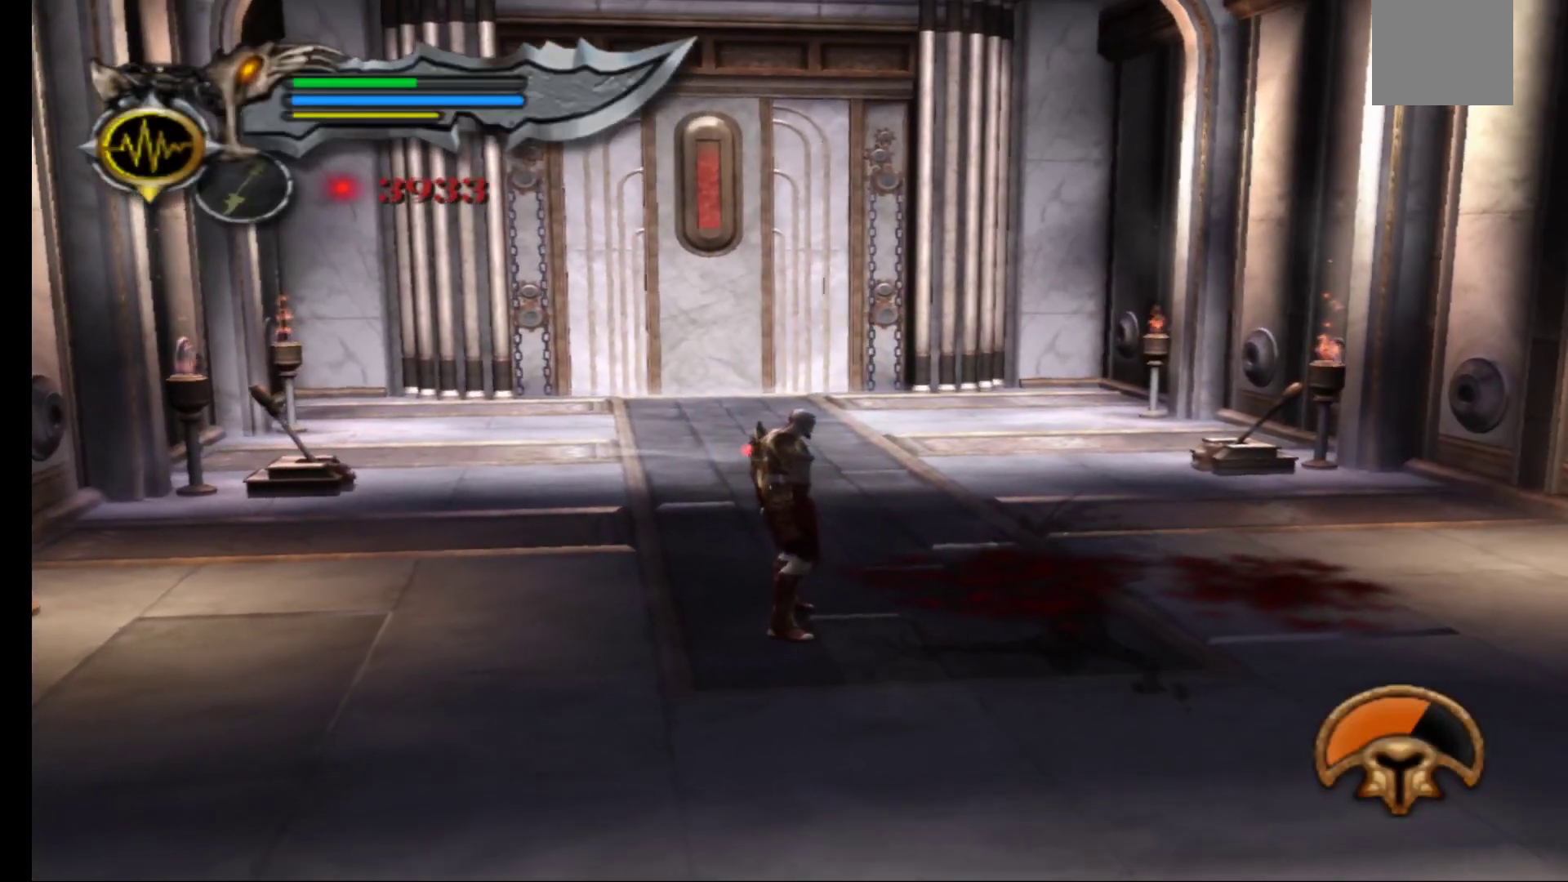
Gameplay with a controller (Xbox layout); each line is a JSON object with the inputs held at the frame after it. "events" lists button and stick changes between this image and that frame as [ms after this image, input, new state], when the widget could be followed in between.
{"buttons": [], "left_stick": "up", "right_stick": "center", "events": [[17, "left_stick", "up"]]}
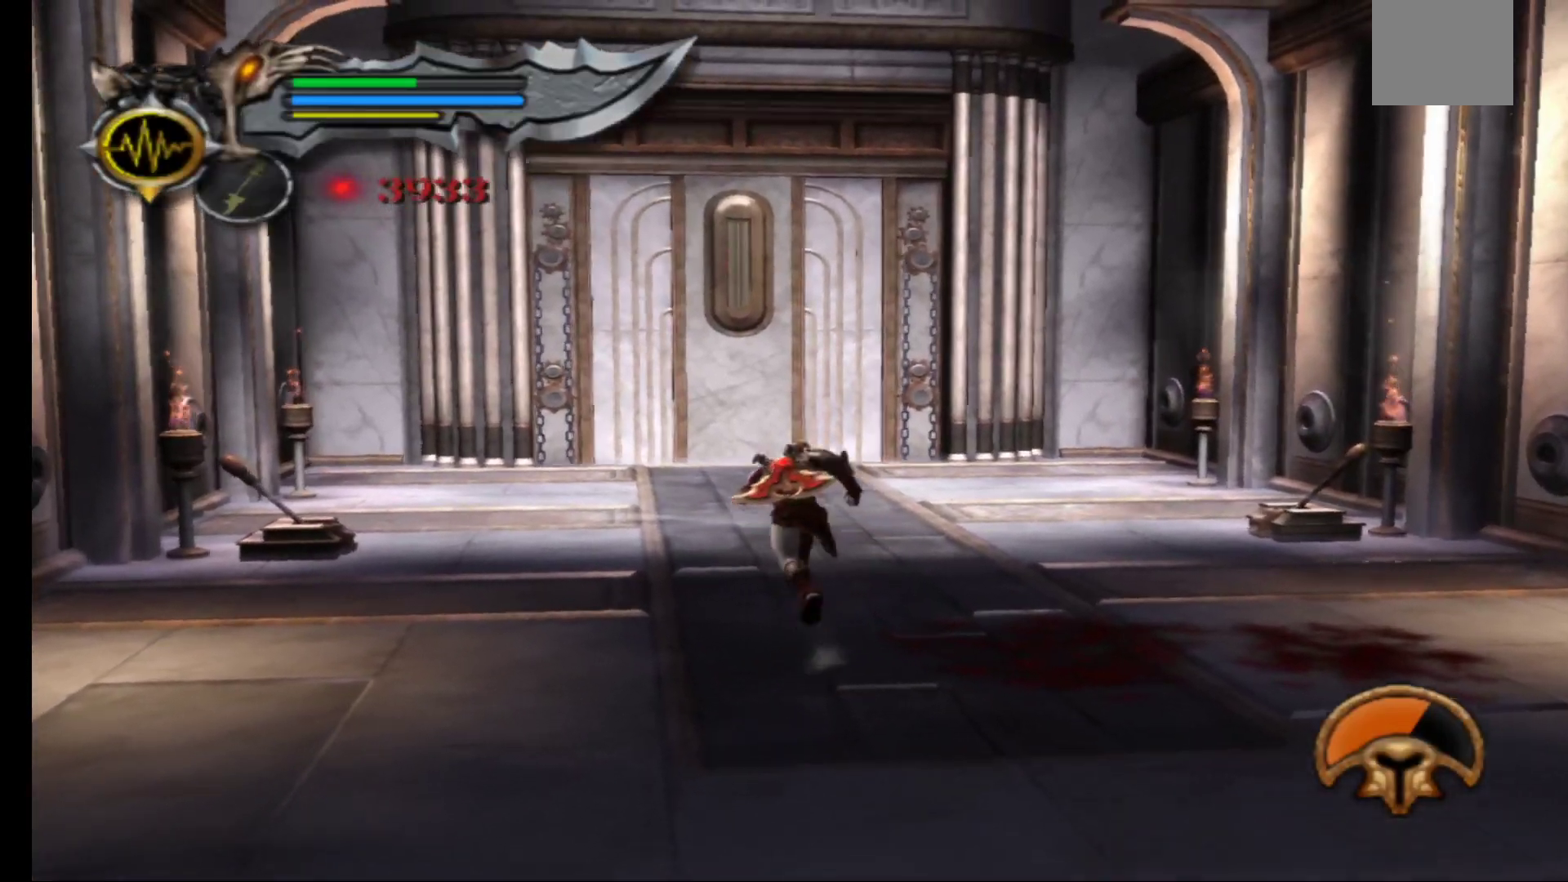
{"buttons": [], "left_stick": "up", "right_stick": "center", "events": []}
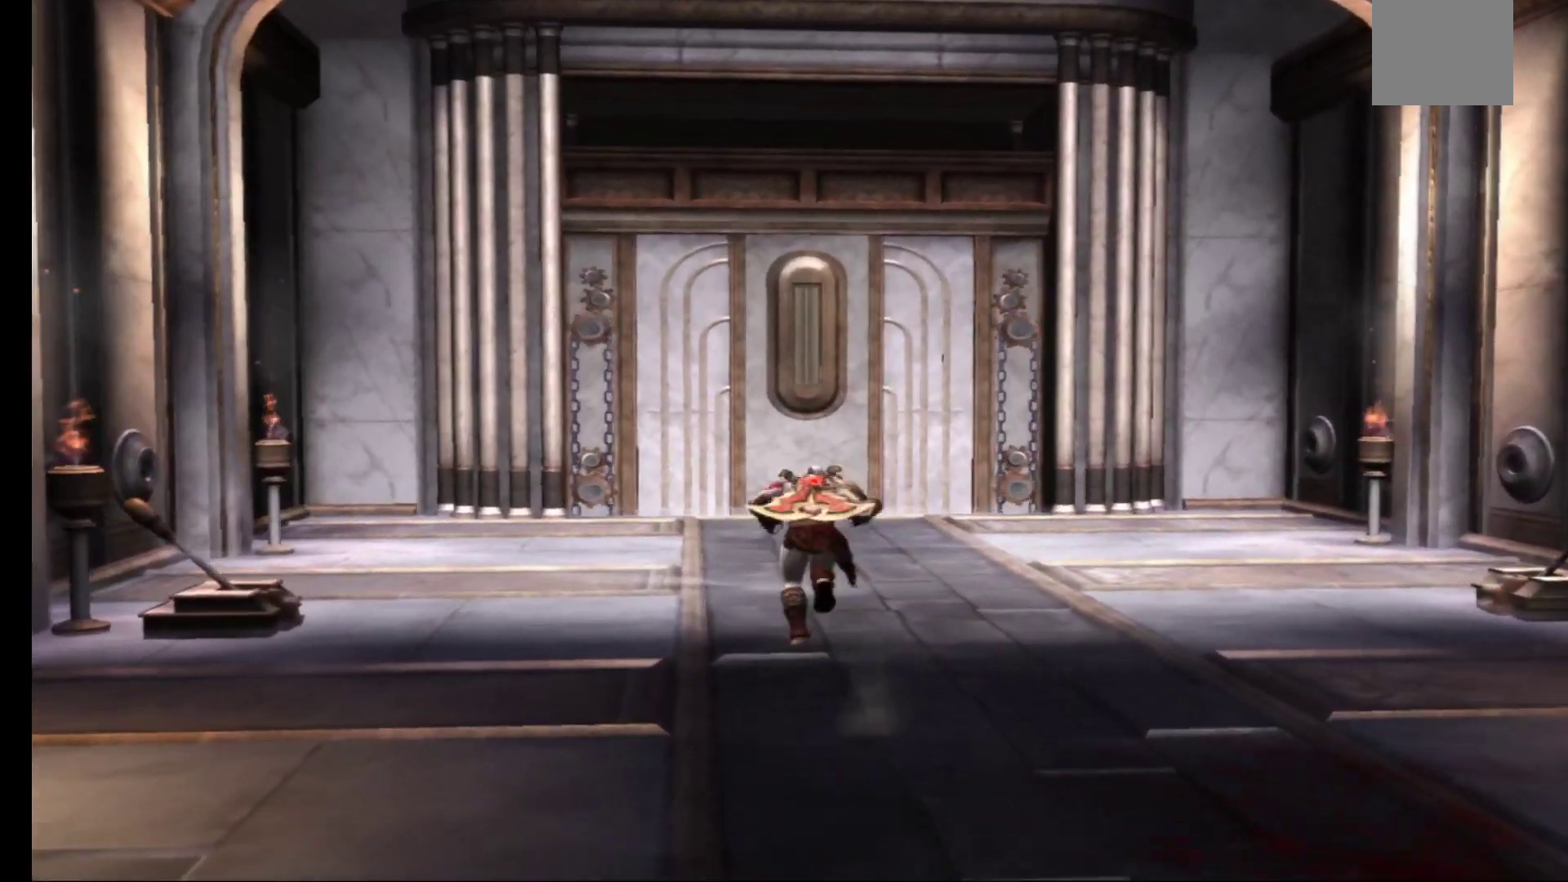
{"buttons": [], "left_stick": "center", "right_stick": "center", "events": [[117, "left_stick", "center"]]}
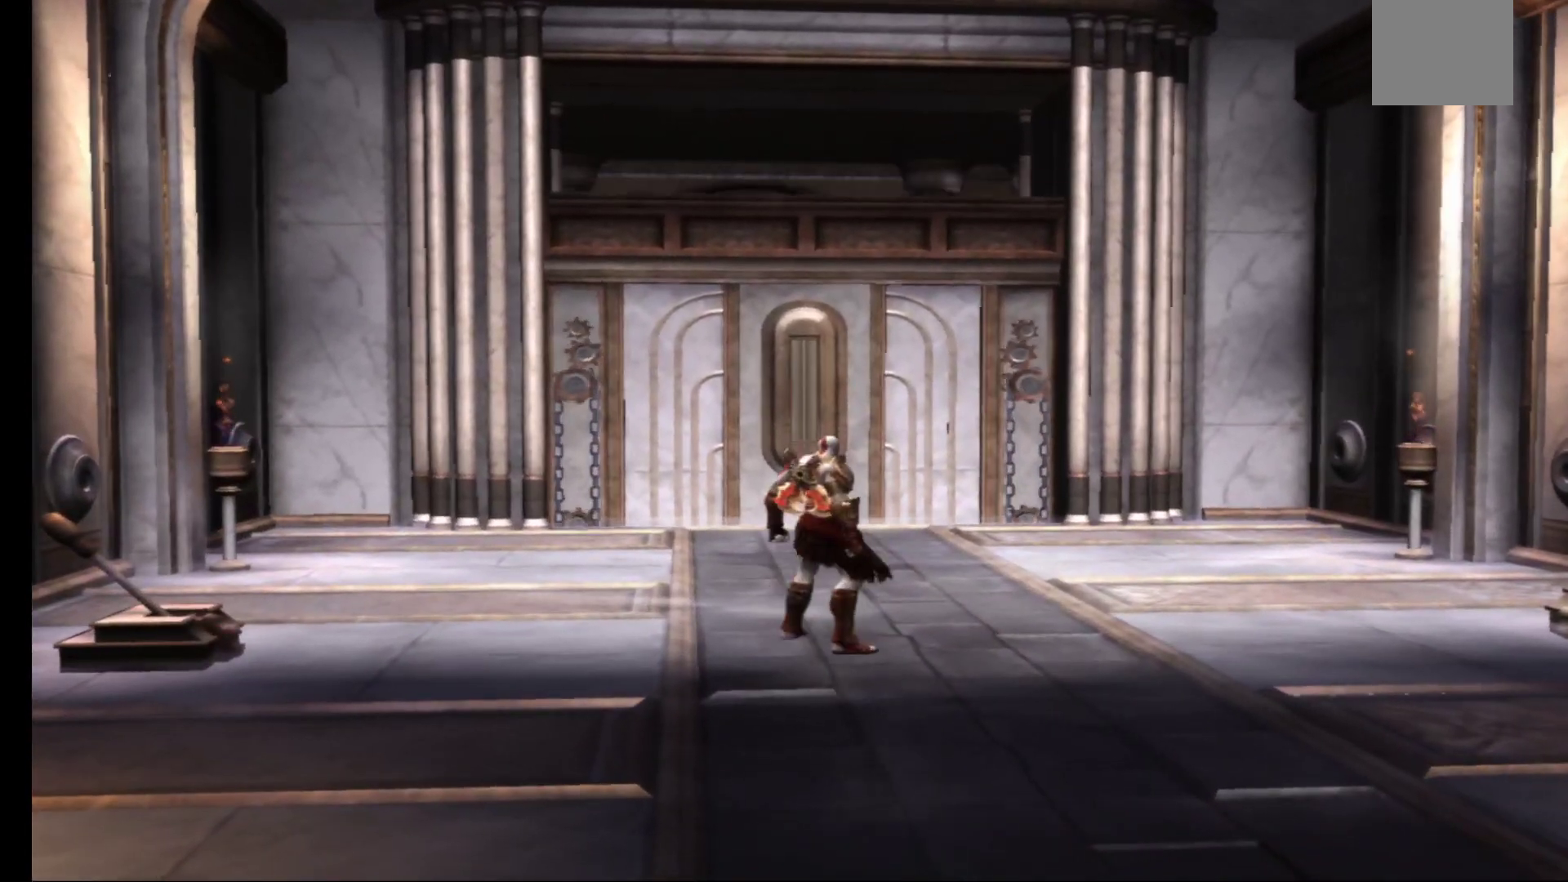
{"buttons": [], "left_stick": "down", "right_stick": "center", "events": [[200, "left_stick", "down"]]}
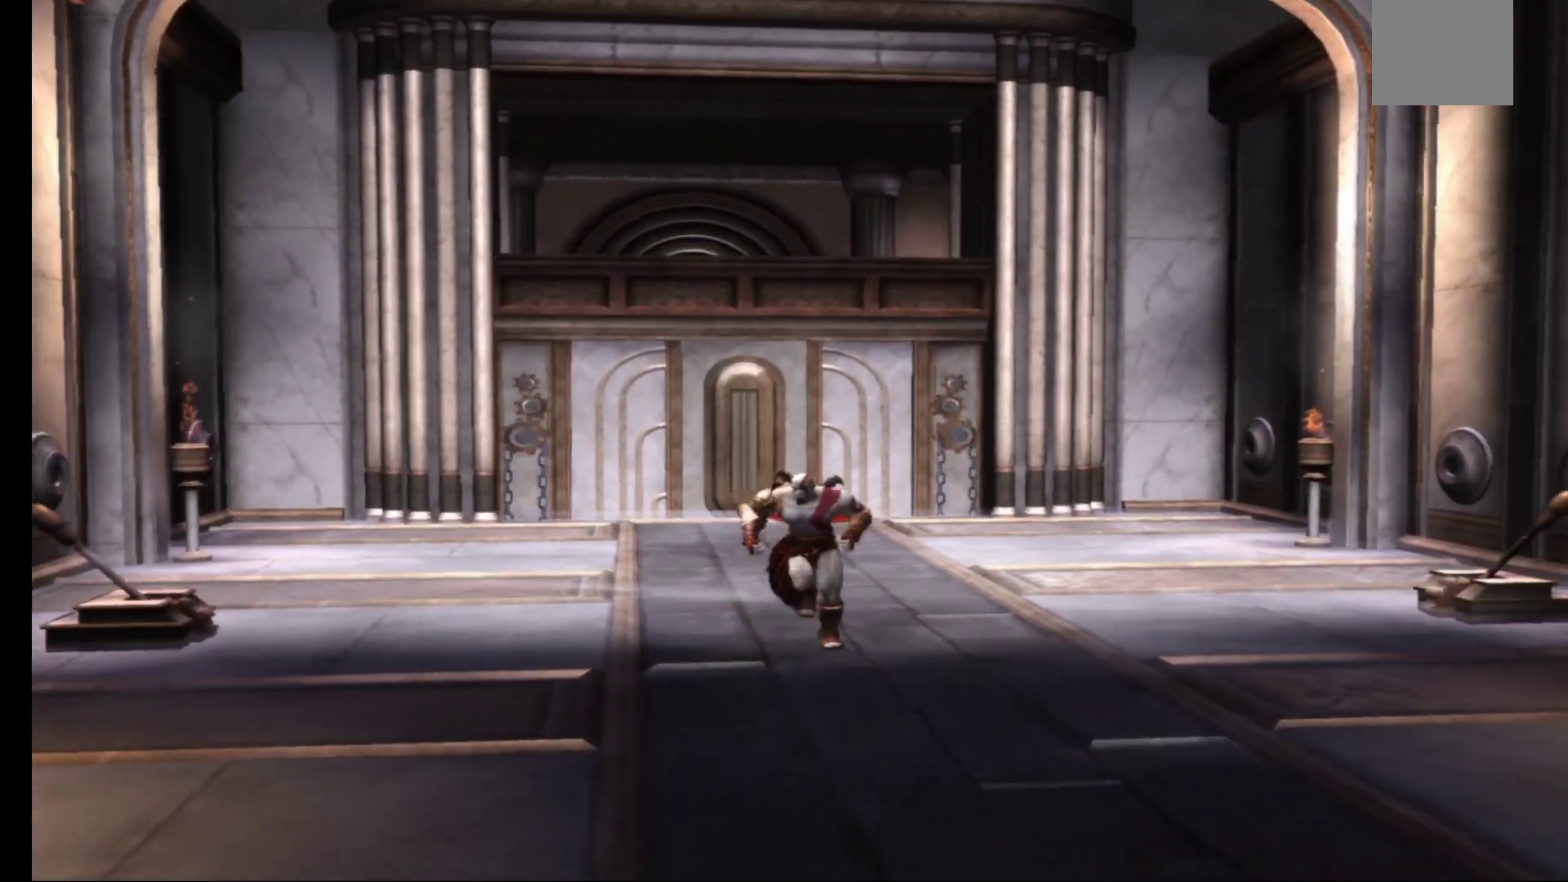
{"buttons": [], "left_stick": "down", "right_stick": "center", "events": []}
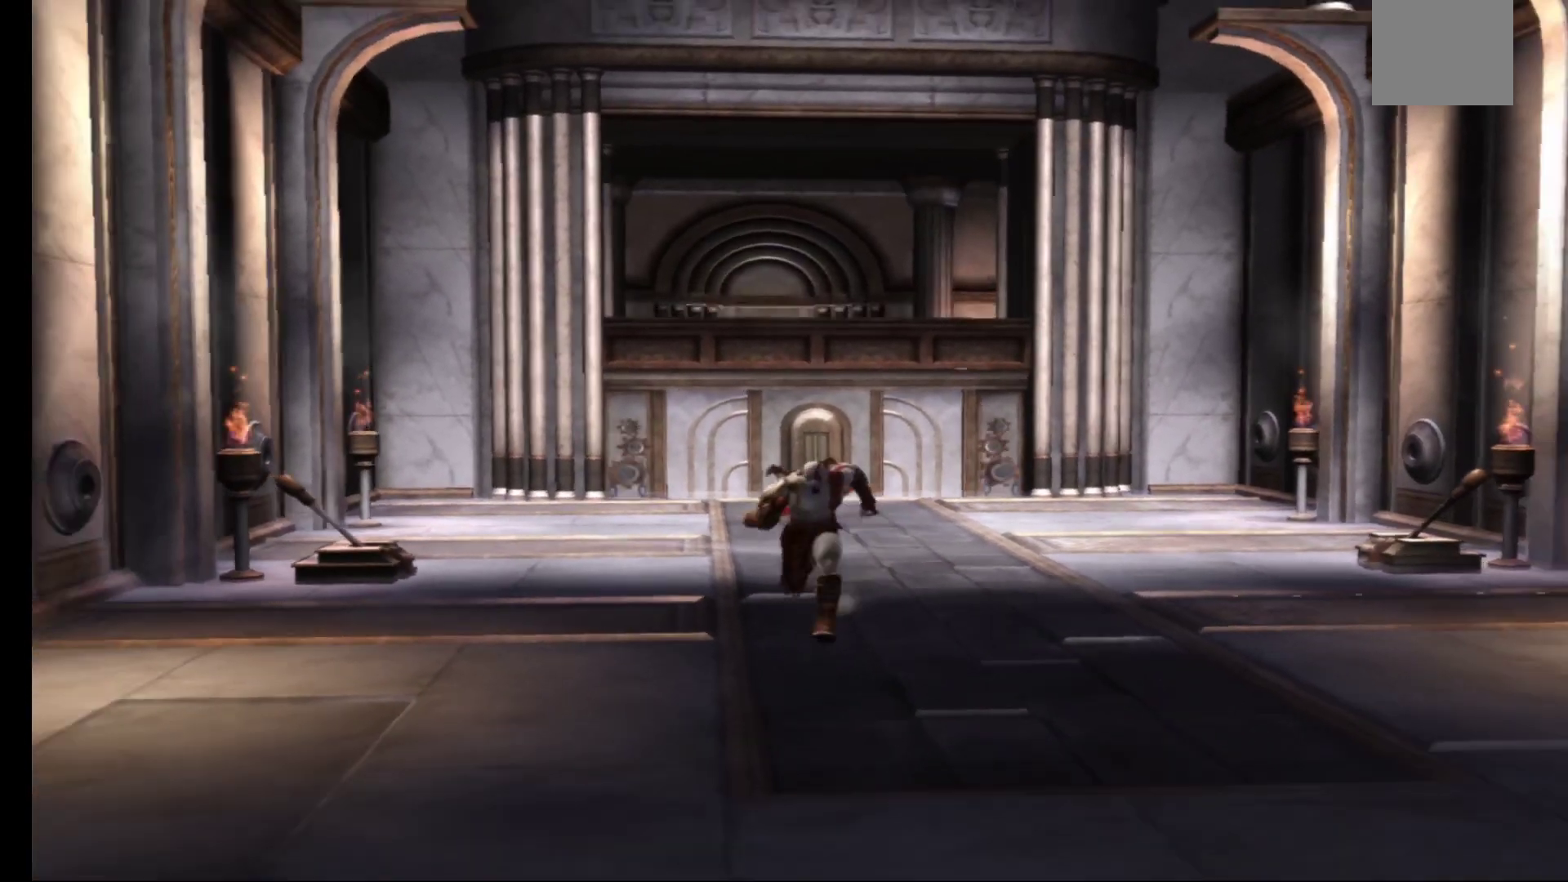
{"buttons": [], "left_stick": "down", "right_stick": "center", "events": []}
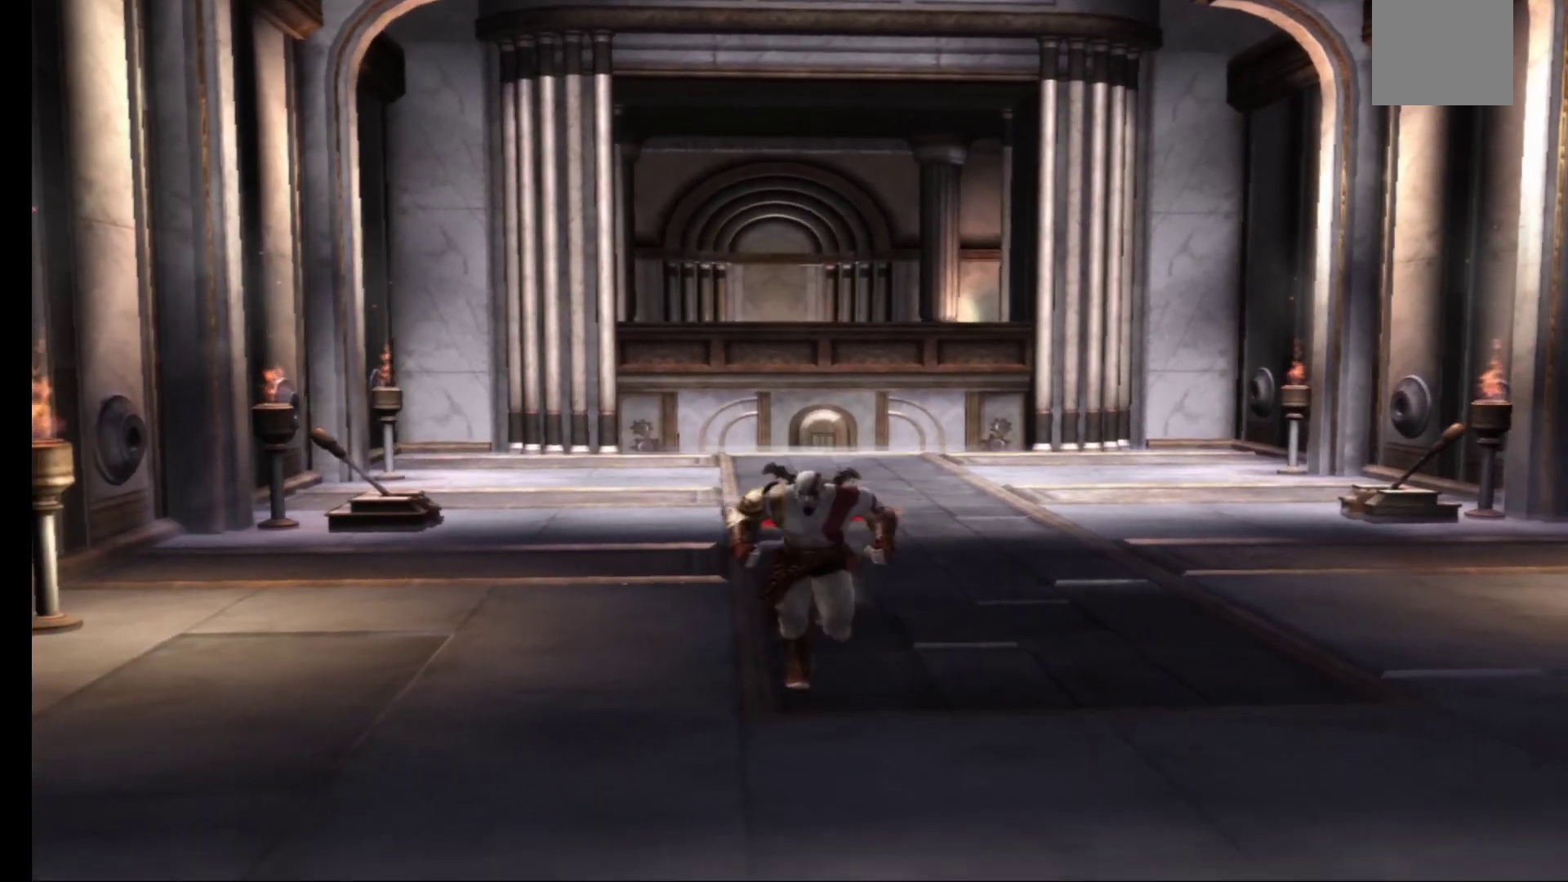
{"buttons": [], "left_stick": "up", "right_stick": "center", "events": [[33, "A", "down"], [150, "A", "up"], [217, "A", "down"], [300, "left_stick", "right"], [350, "A", "up"], [367, "left_stick", "up"]]}
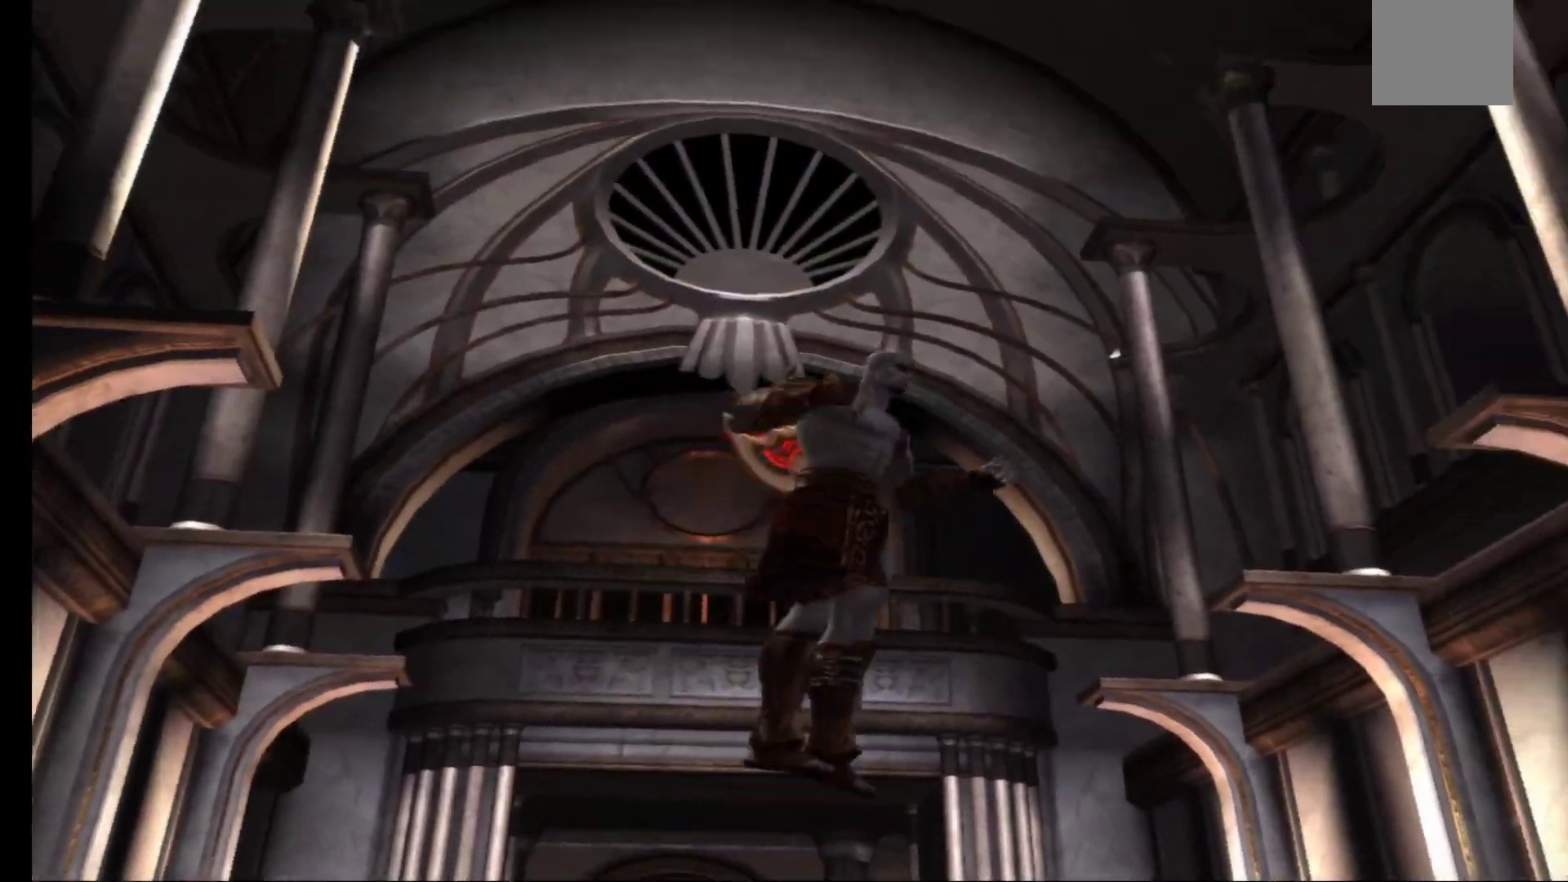
{"buttons": [], "left_stick": "up-left", "right_stick": "center", "events": [[417, "left_stick", "up-left"]]}
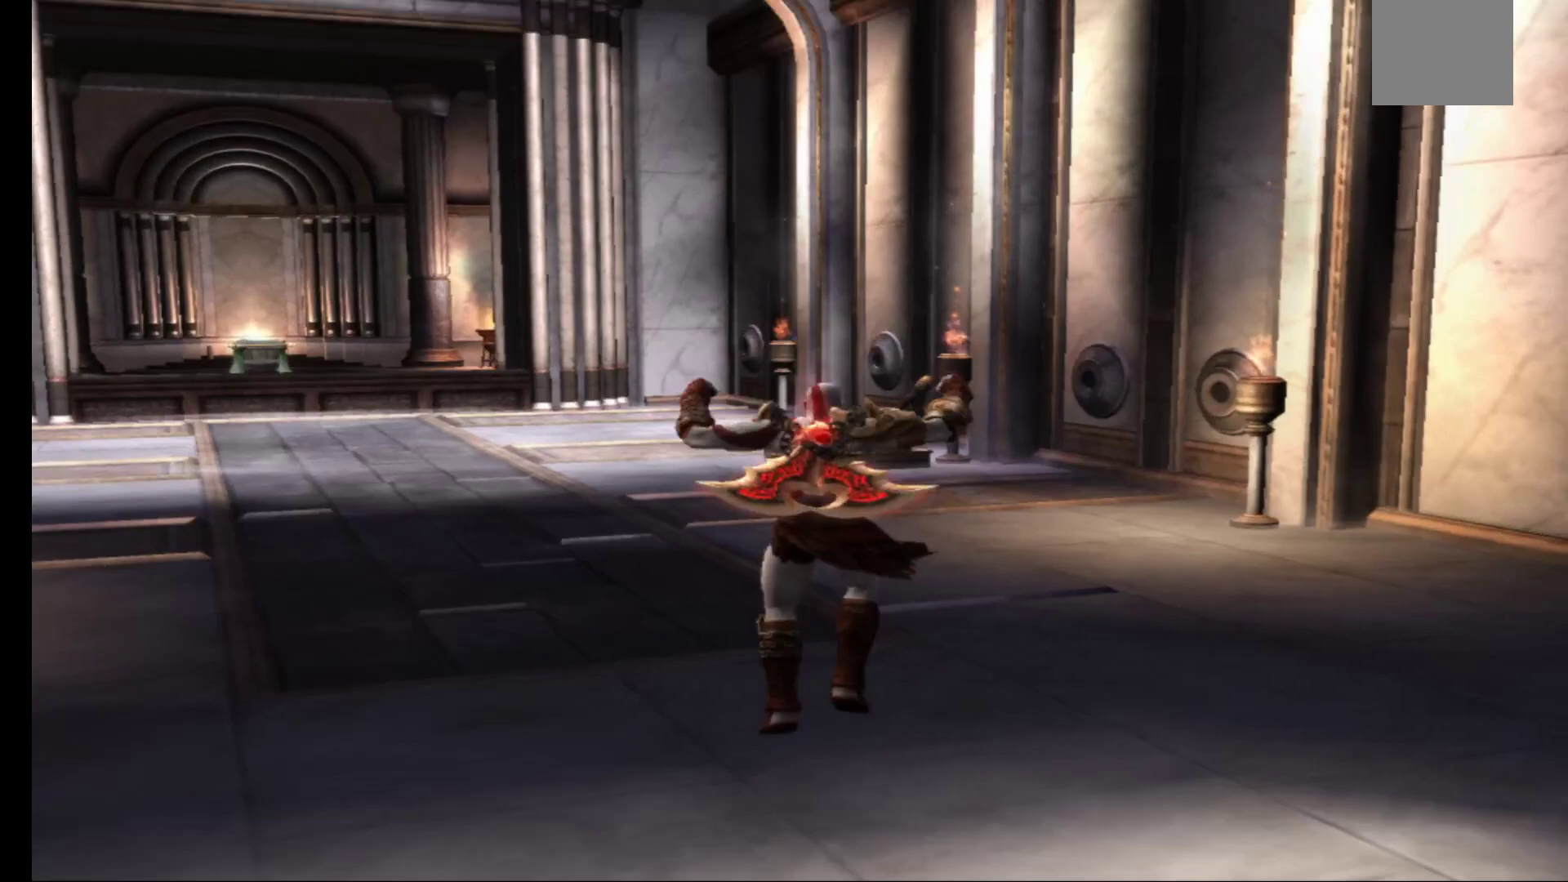
{"buttons": [], "left_stick": "up-left", "right_stick": "center", "events": []}
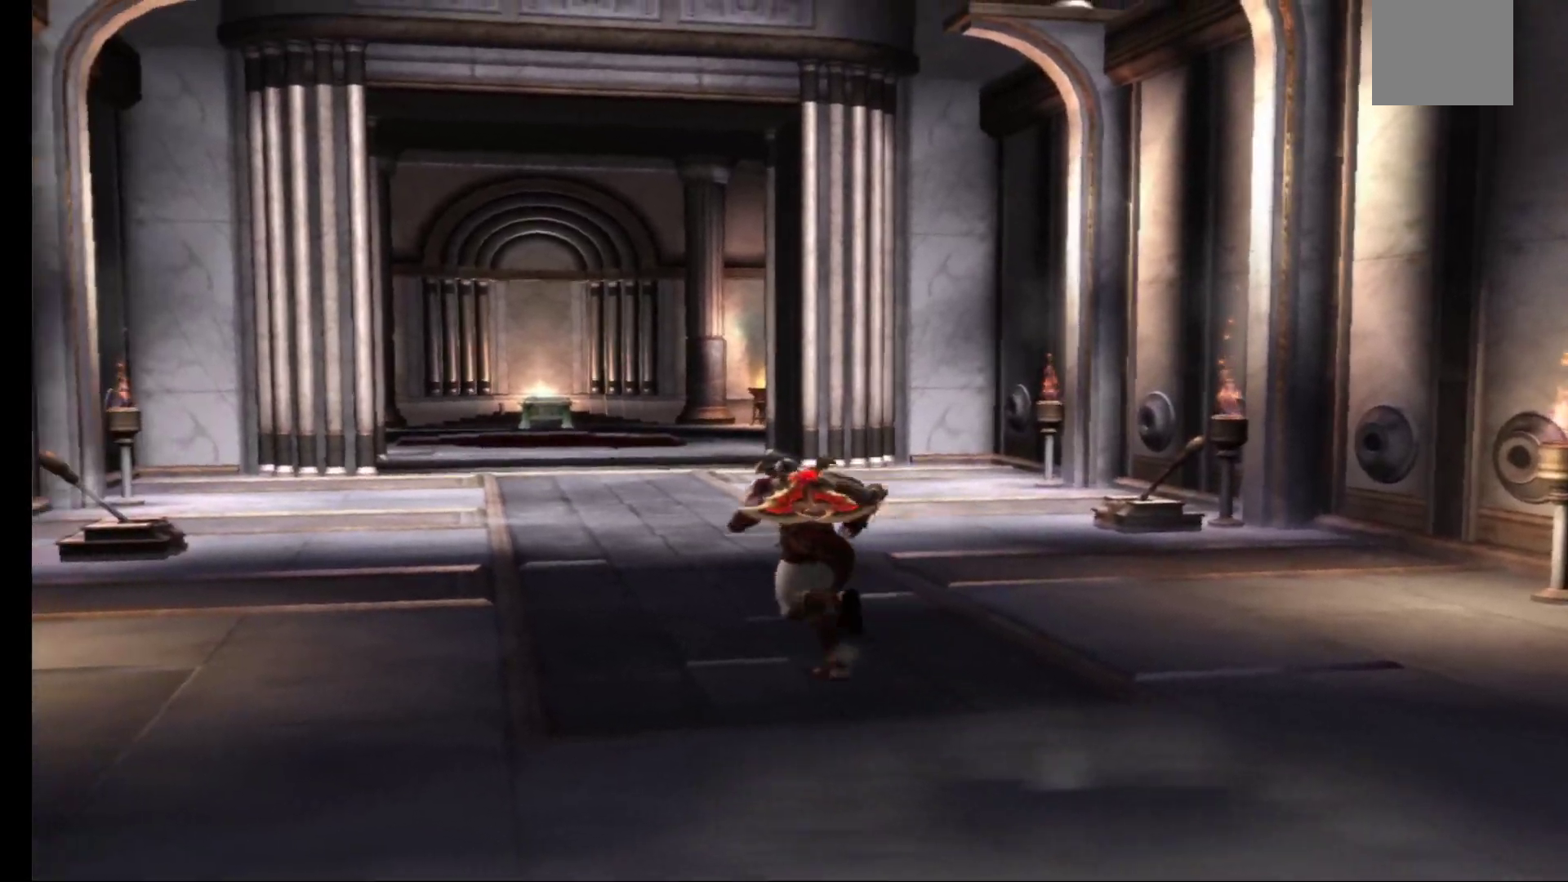
{"buttons": [], "left_stick": "up", "right_stick": "center", "events": [[317, "left_stick", "up"]]}
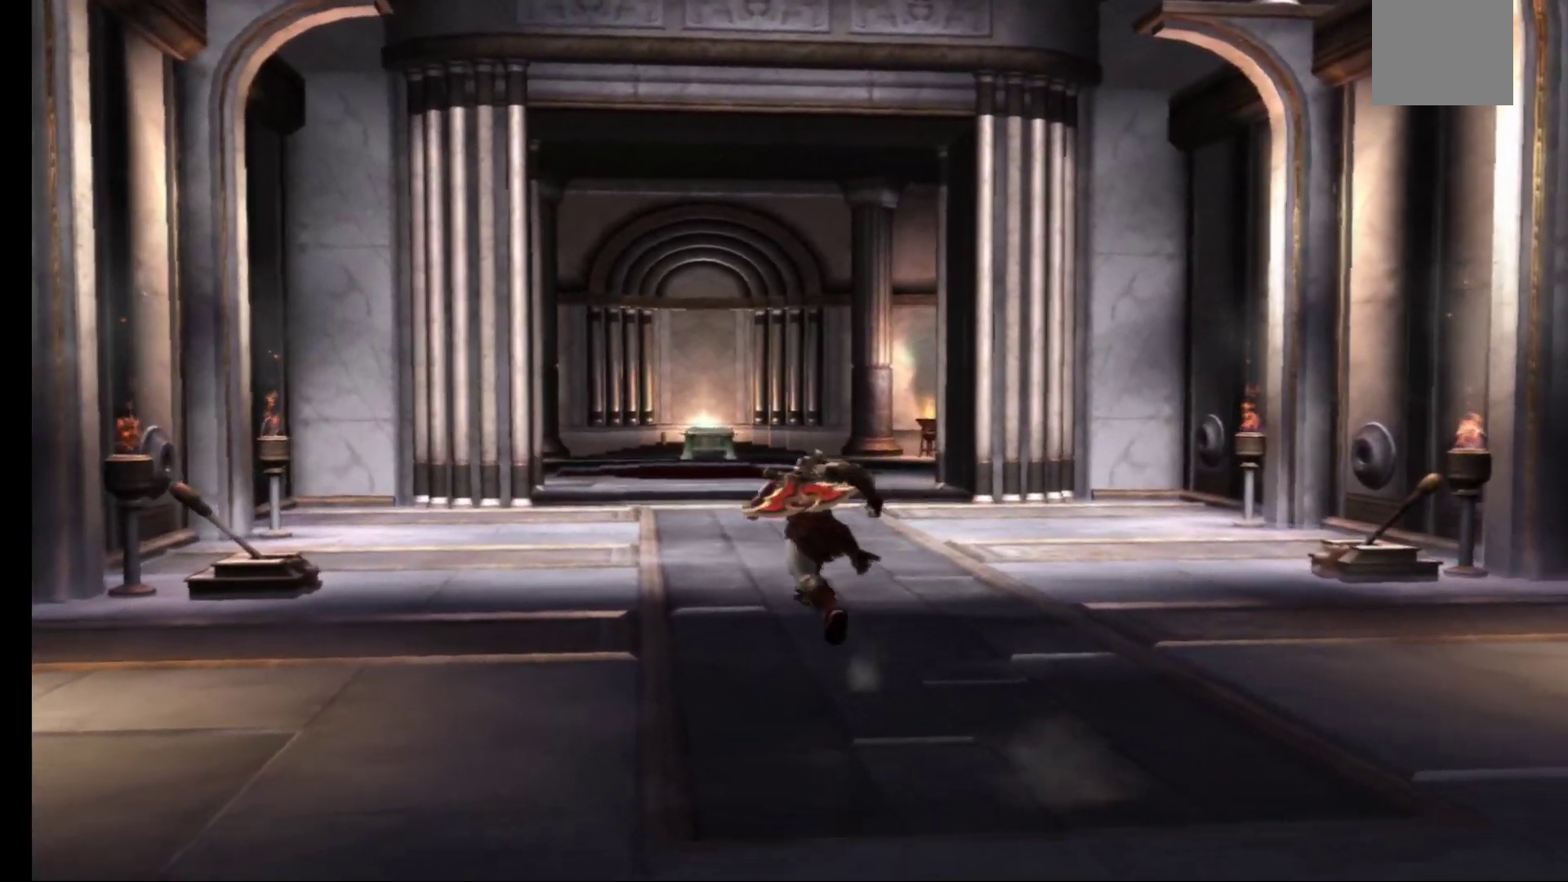
{"buttons": [], "left_stick": "up", "right_stick": "center", "events": []}
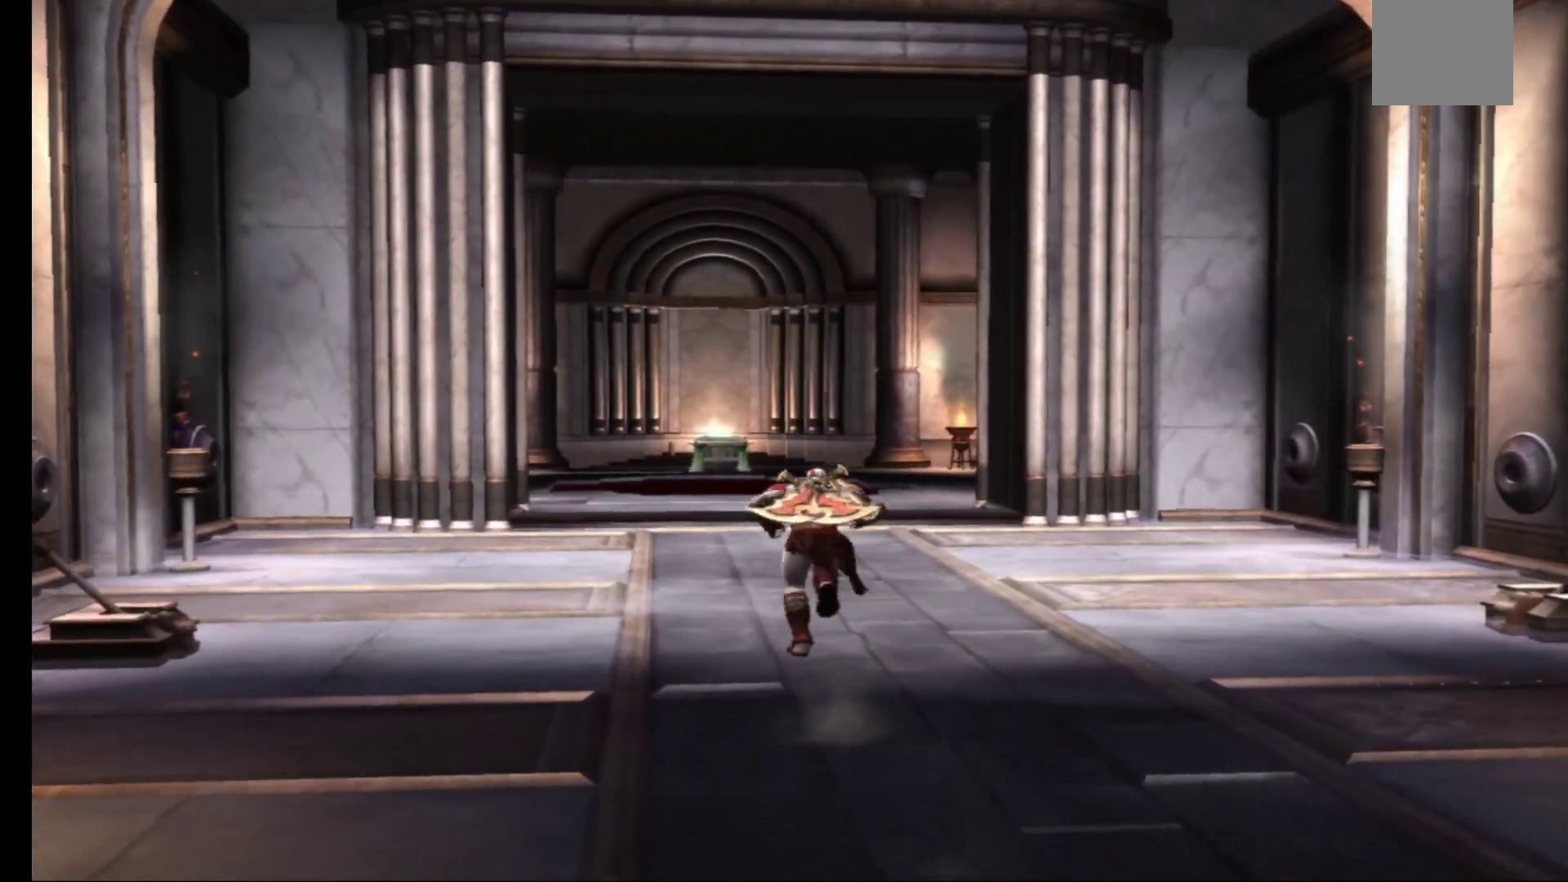
{"buttons": [], "left_stick": "up", "right_stick": "center", "events": []}
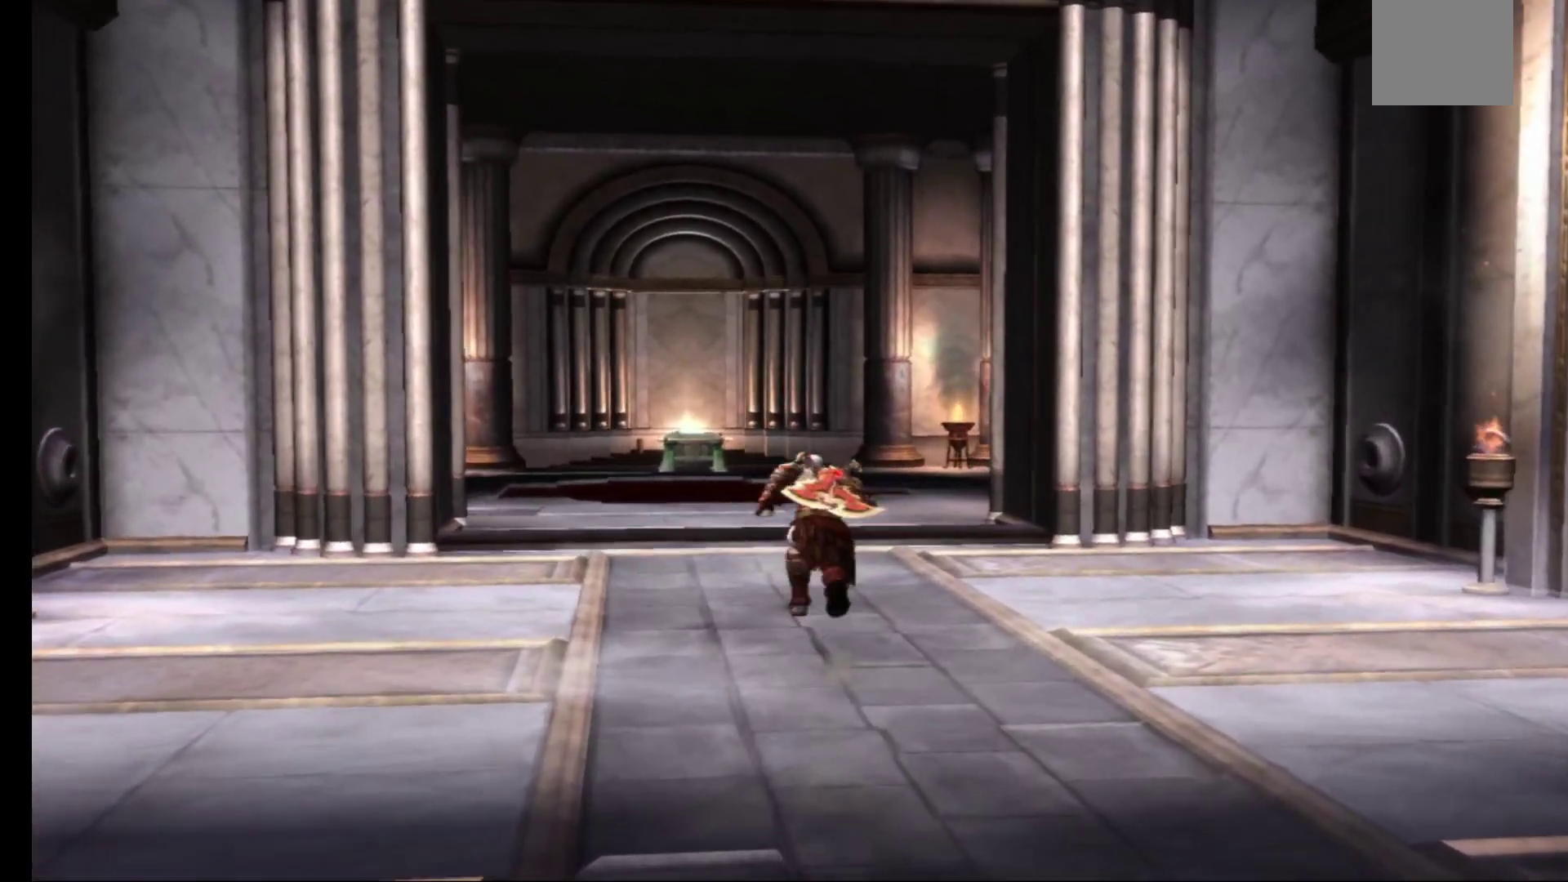
{"buttons": [], "left_stick": "up", "right_stick": "center", "events": []}
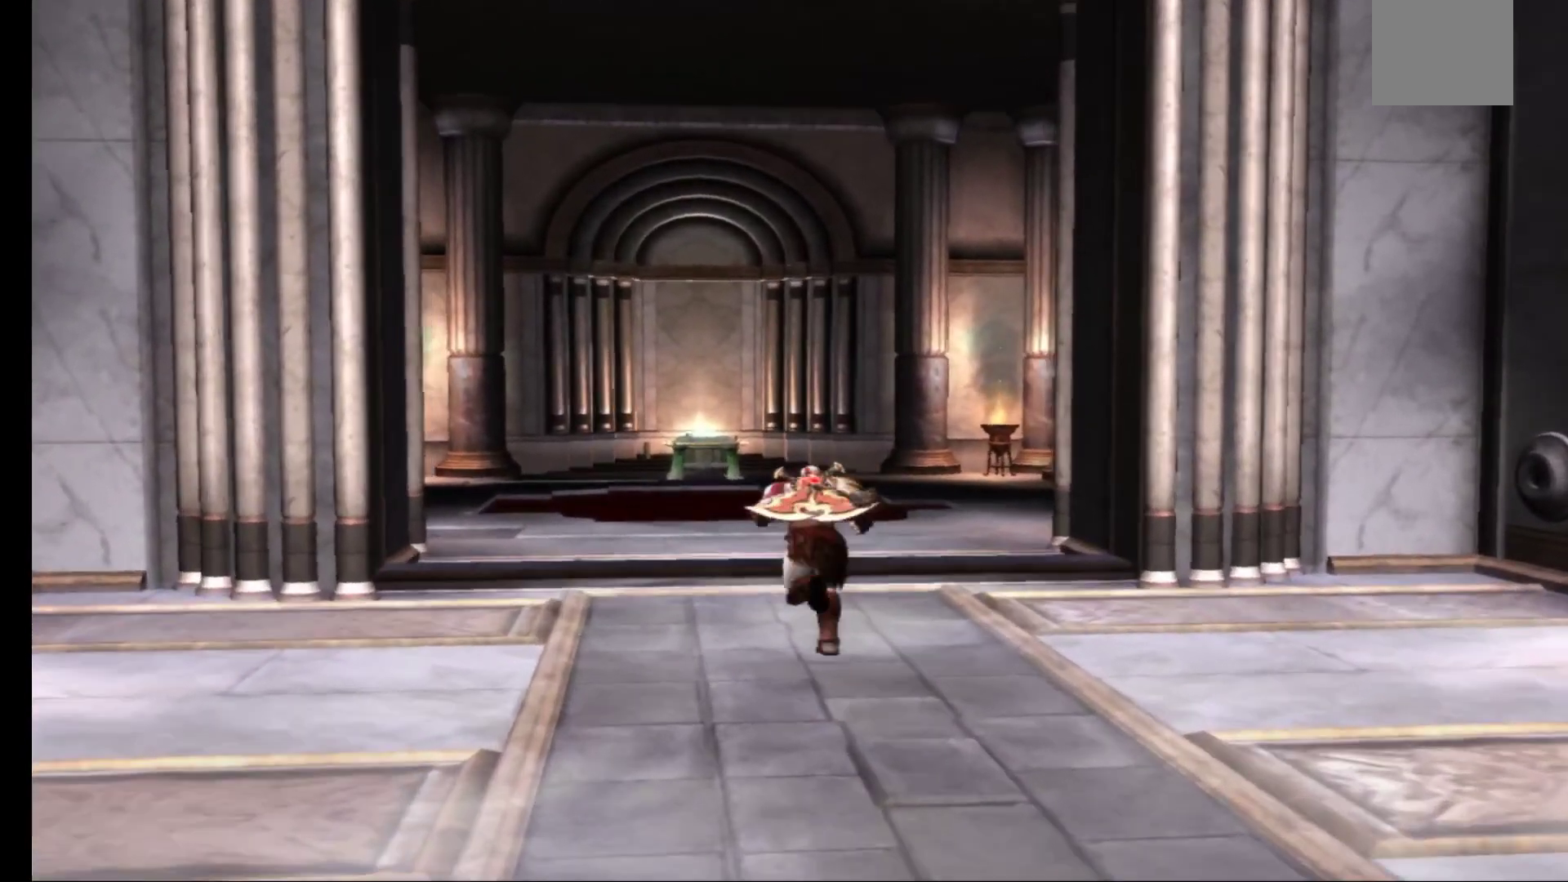
{"buttons": [], "left_stick": "up", "right_stick": "center", "events": []}
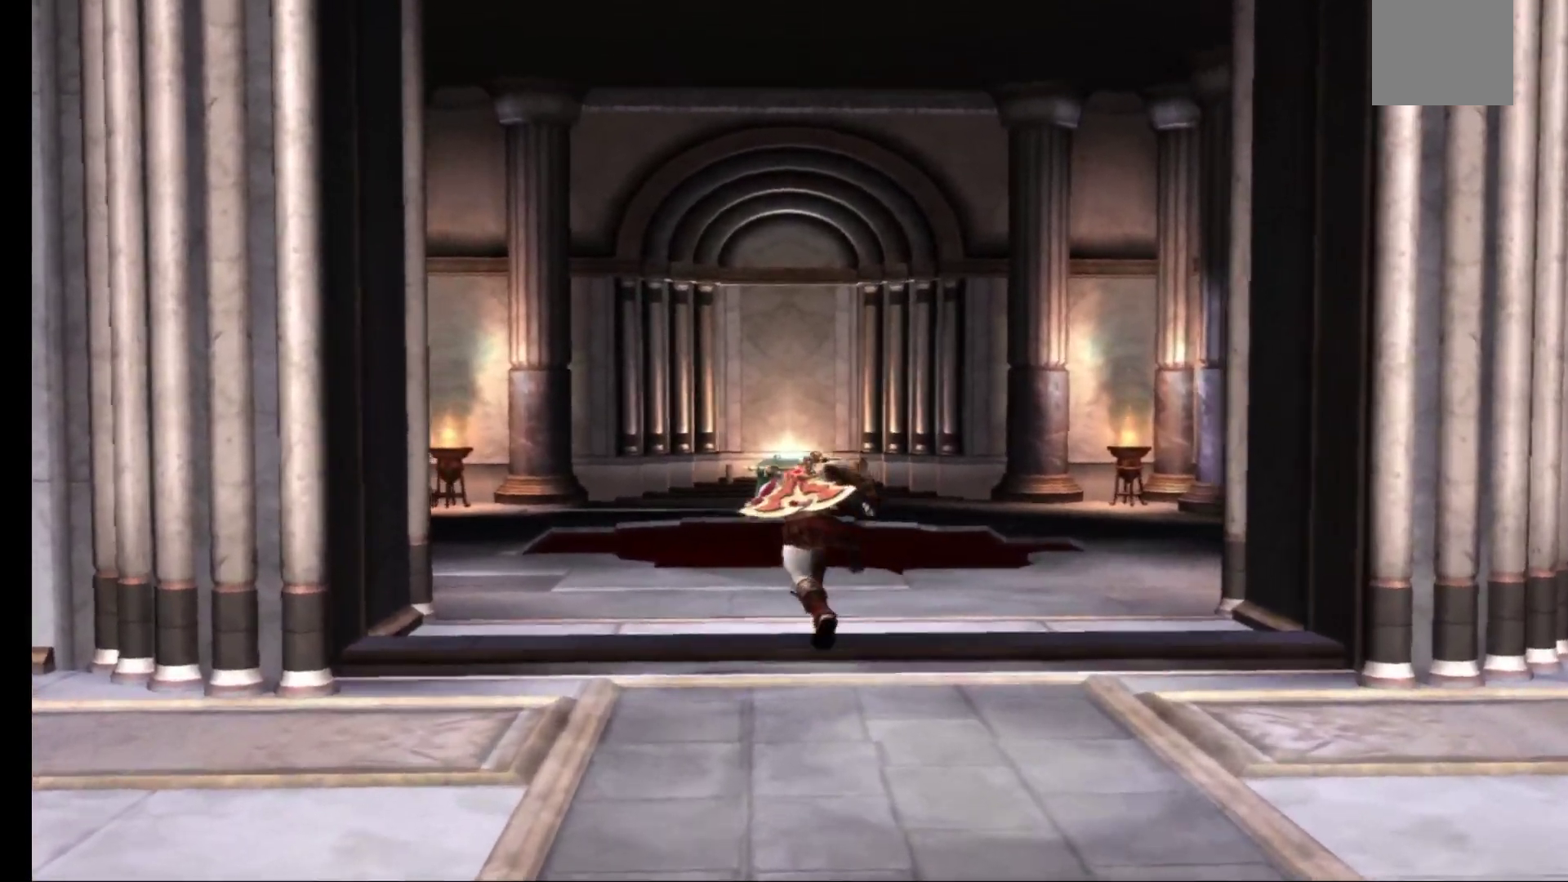
{"buttons": [], "left_stick": "up", "right_stick": "center", "events": []}
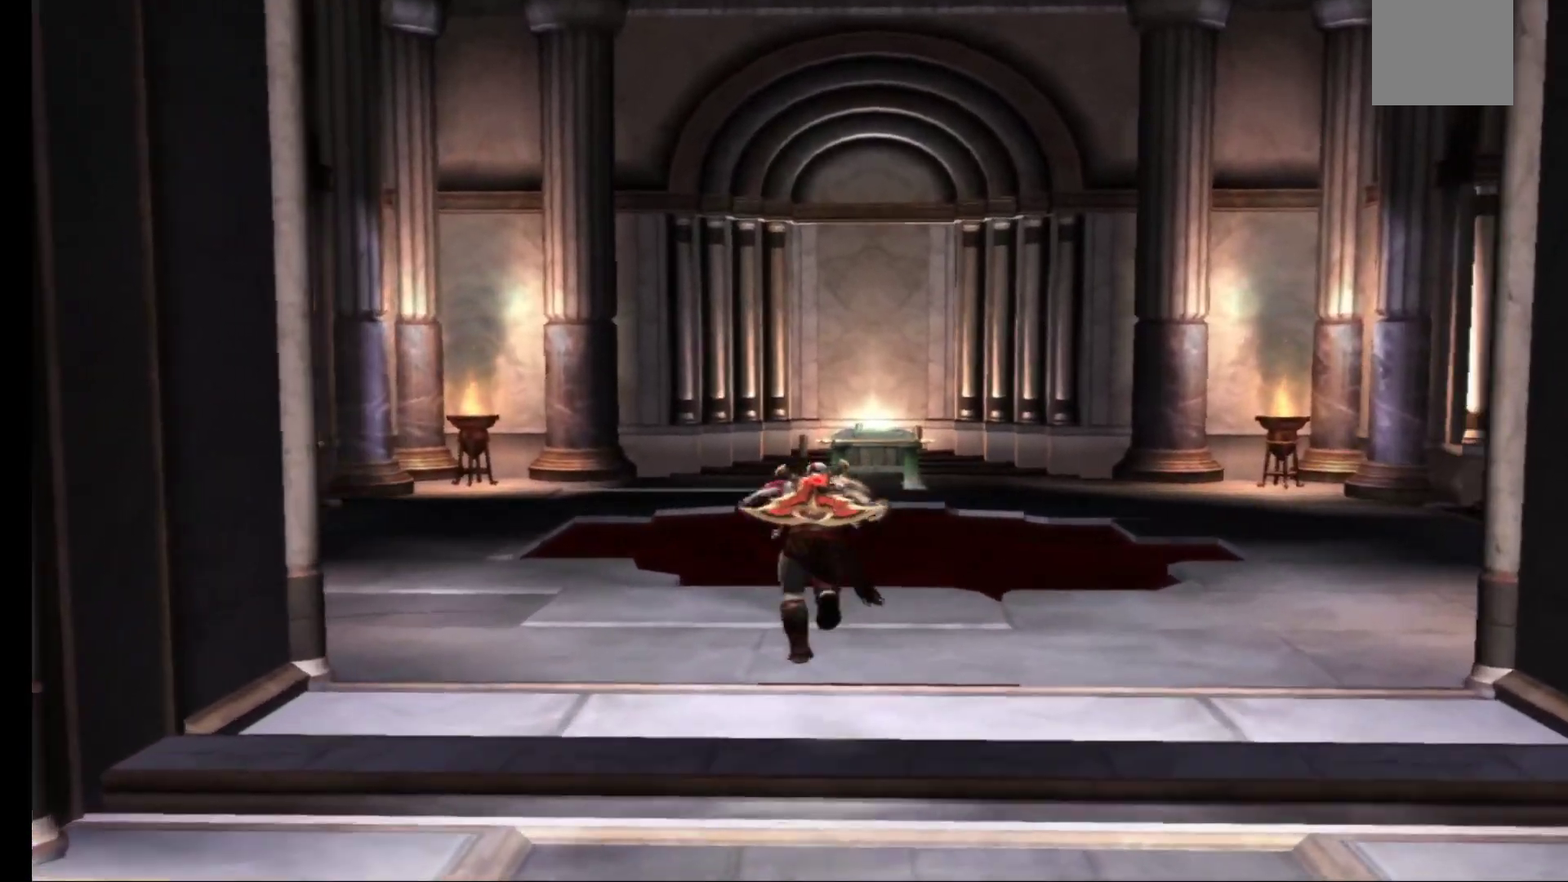
{"buttons": [], "left_stick": "up", "right_stick": "center", "events": []}
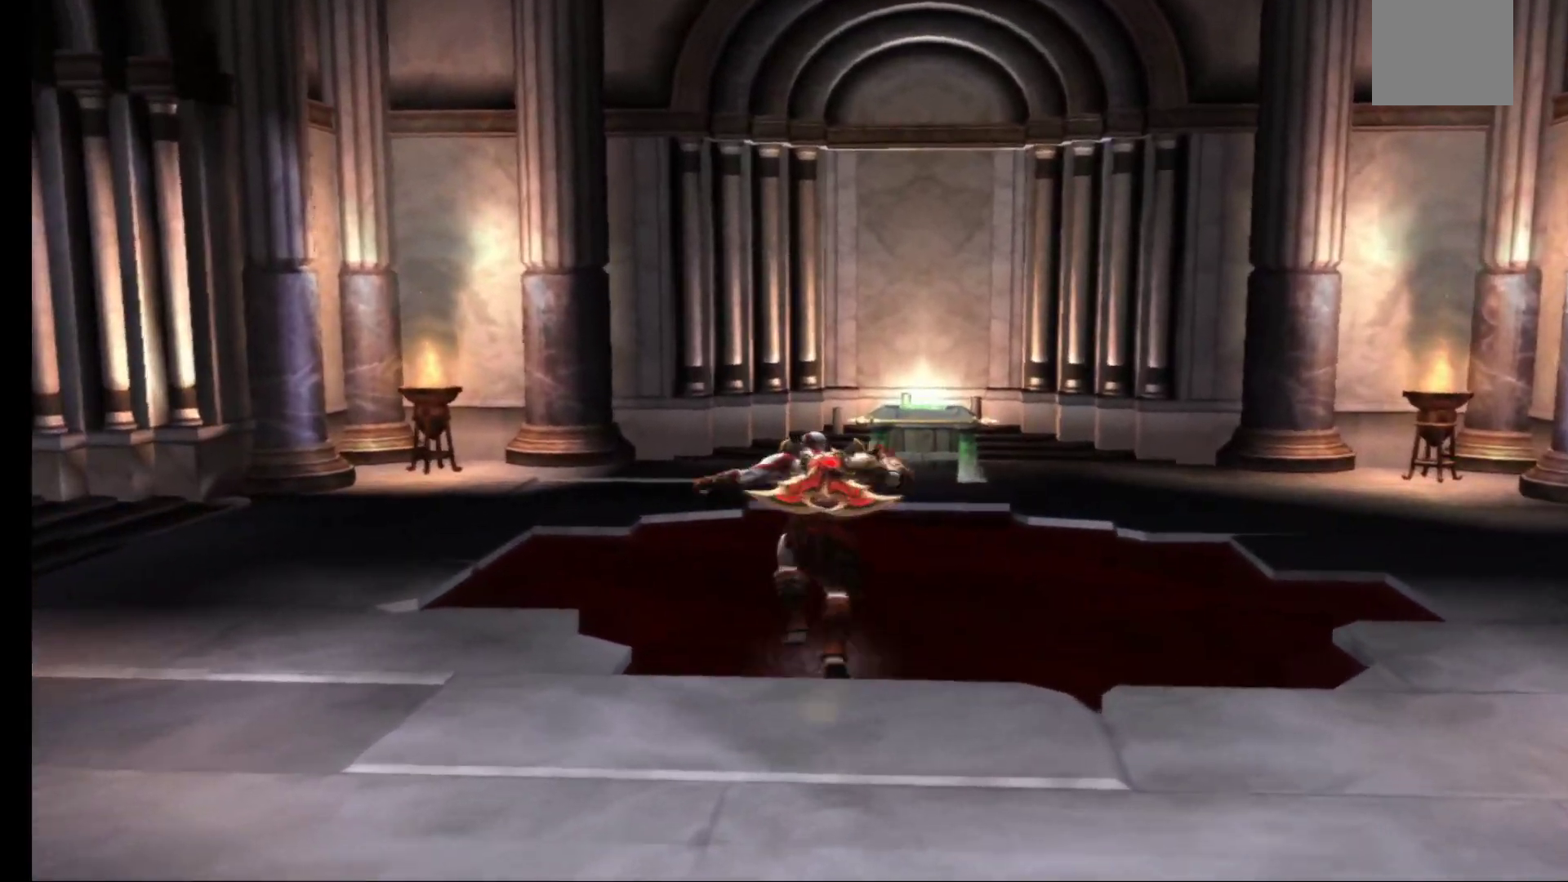
{"buttons": ["A"], "left_stick": "up", "right_stick": "center", "events": [[417, "A", "down"]]}
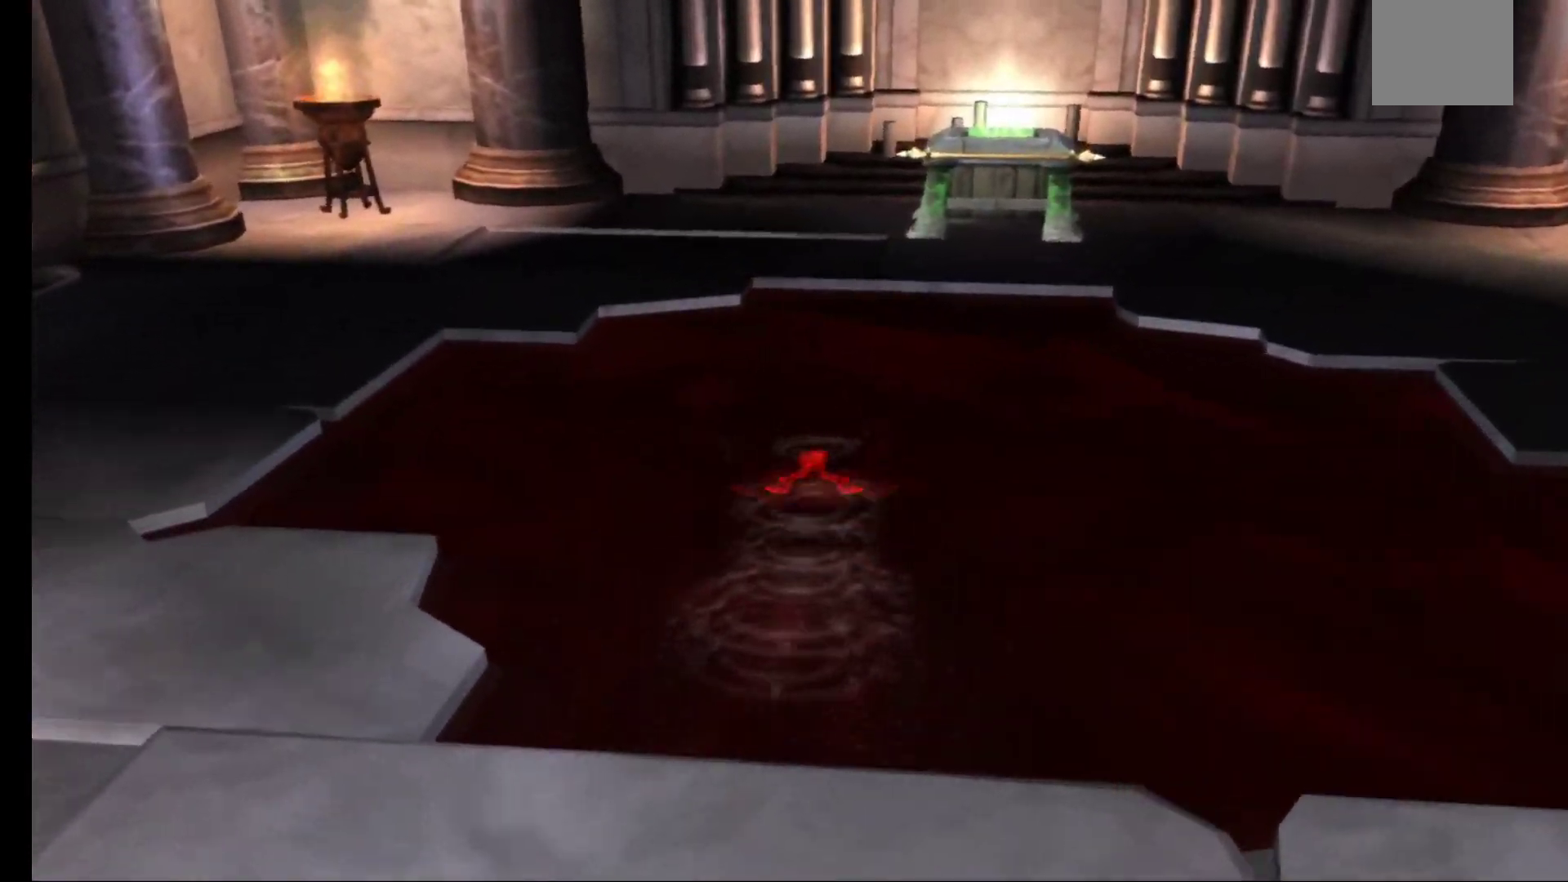
{"buttons": ["A"], "left_stick": "up", "right_stick": "center", "events": [[183, "A", "up"], [183, "left_stick", "up-right"], [267, "A", "down"], [350, "left_stick", "up"], [400, "A", "up"], [467, "A", "down"]]}
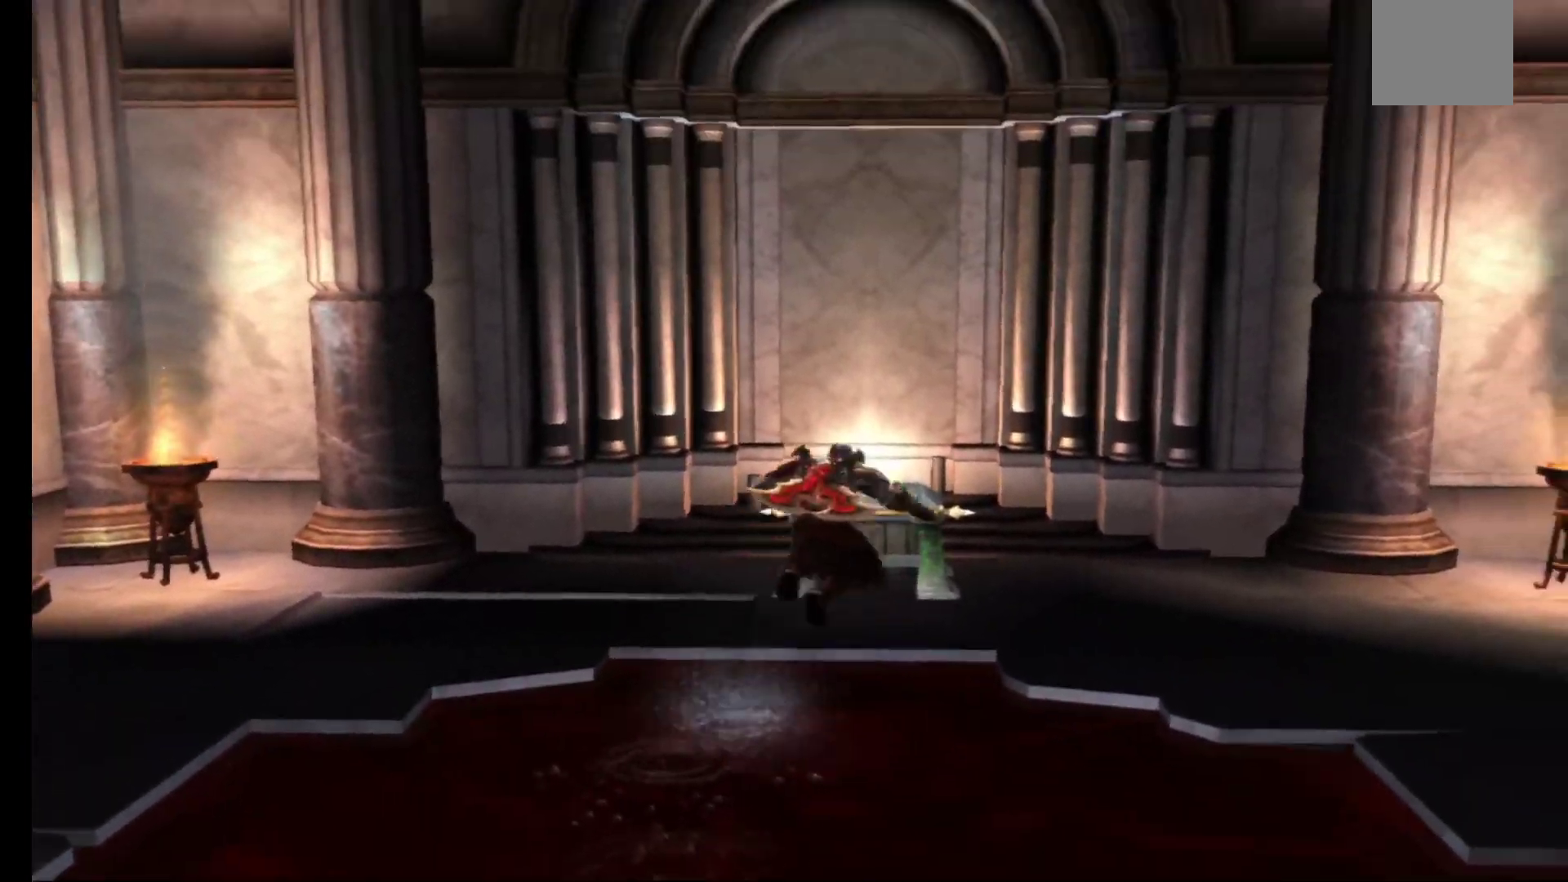
{"buttons": [], "left_stick": "right", "right_stick": "center", "events": [[117, "A", "up"], [367, "left_stick", "center"], [500, "left_stick", "right"]]}
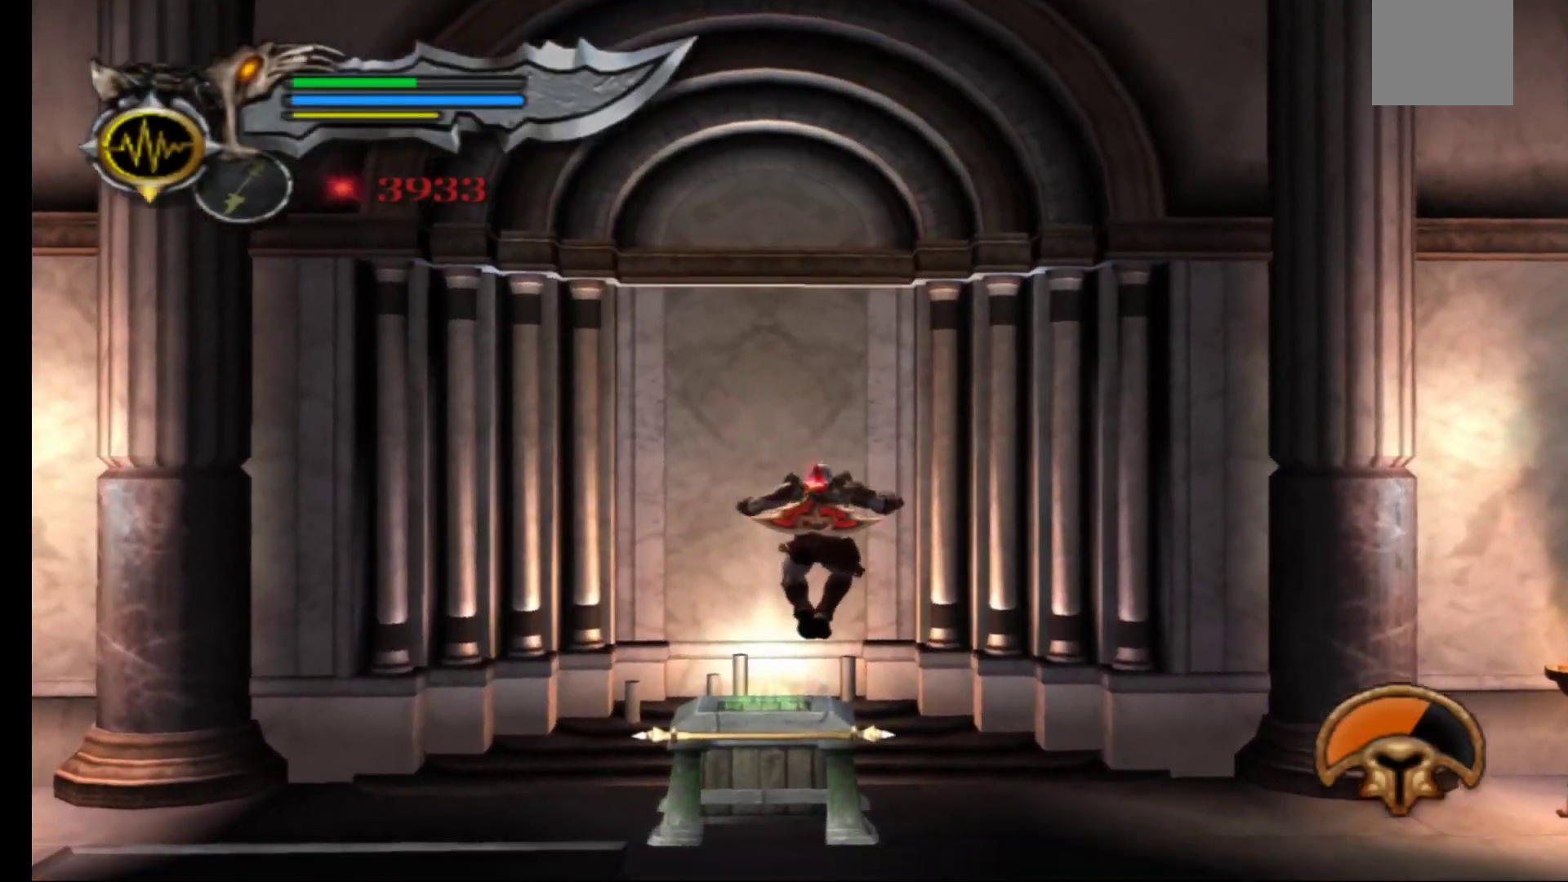
{"buttons": [], "left_stick": "down-left", "right_stick": "center", "events": [[233, "left_stick", "down-right"], [400, "left_stick", "down-left"]]}
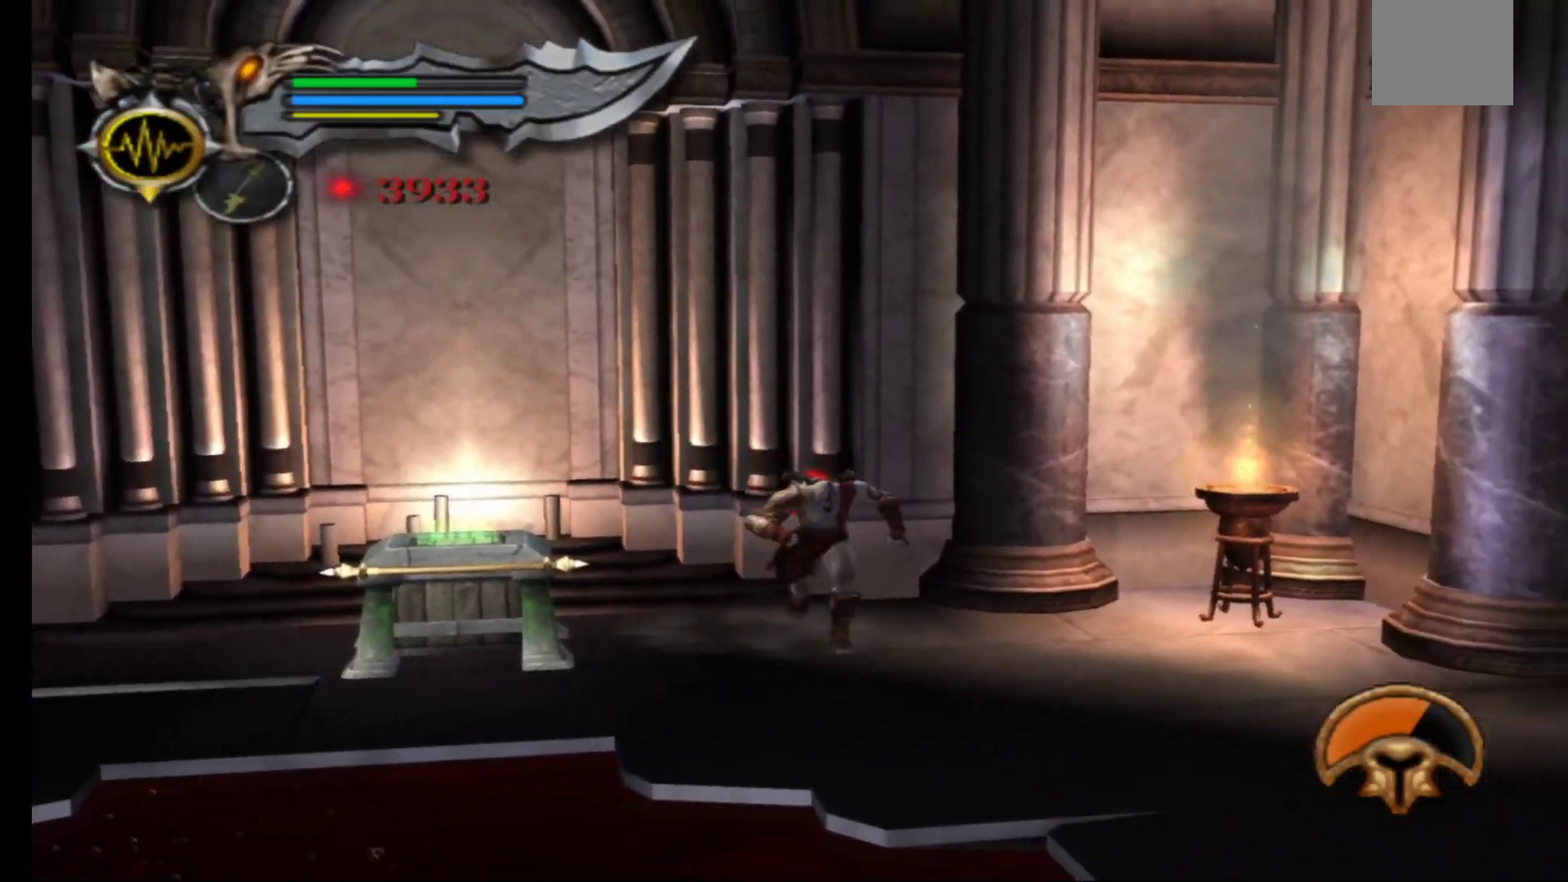
{"buttons": ["R1"], "left_stick": "center", "right_stick": "center", "events": [[67, "left_stick", "up-left"], [317, "left_stick", "up"], [367, "R1", "down"], [450, "left_stick", "center"]]}
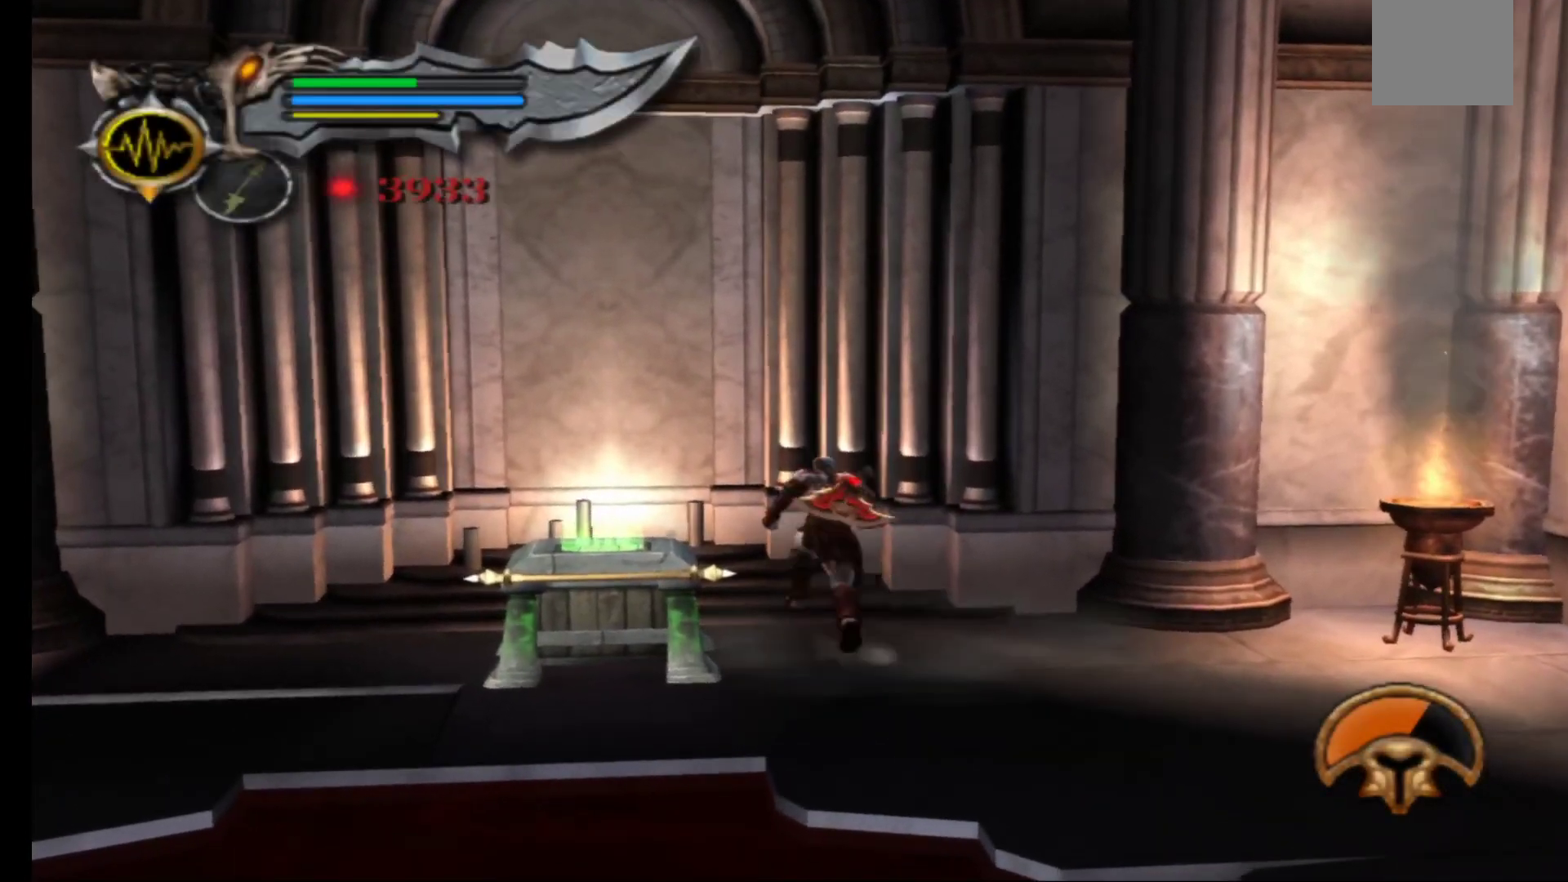
{"buttons": [], "left_stick": "down-left", "right_stick": "center", "events": [[233, "left_stick", "down"], [283, "R1", "up"], [483, "left_stick", "down-left"]]}
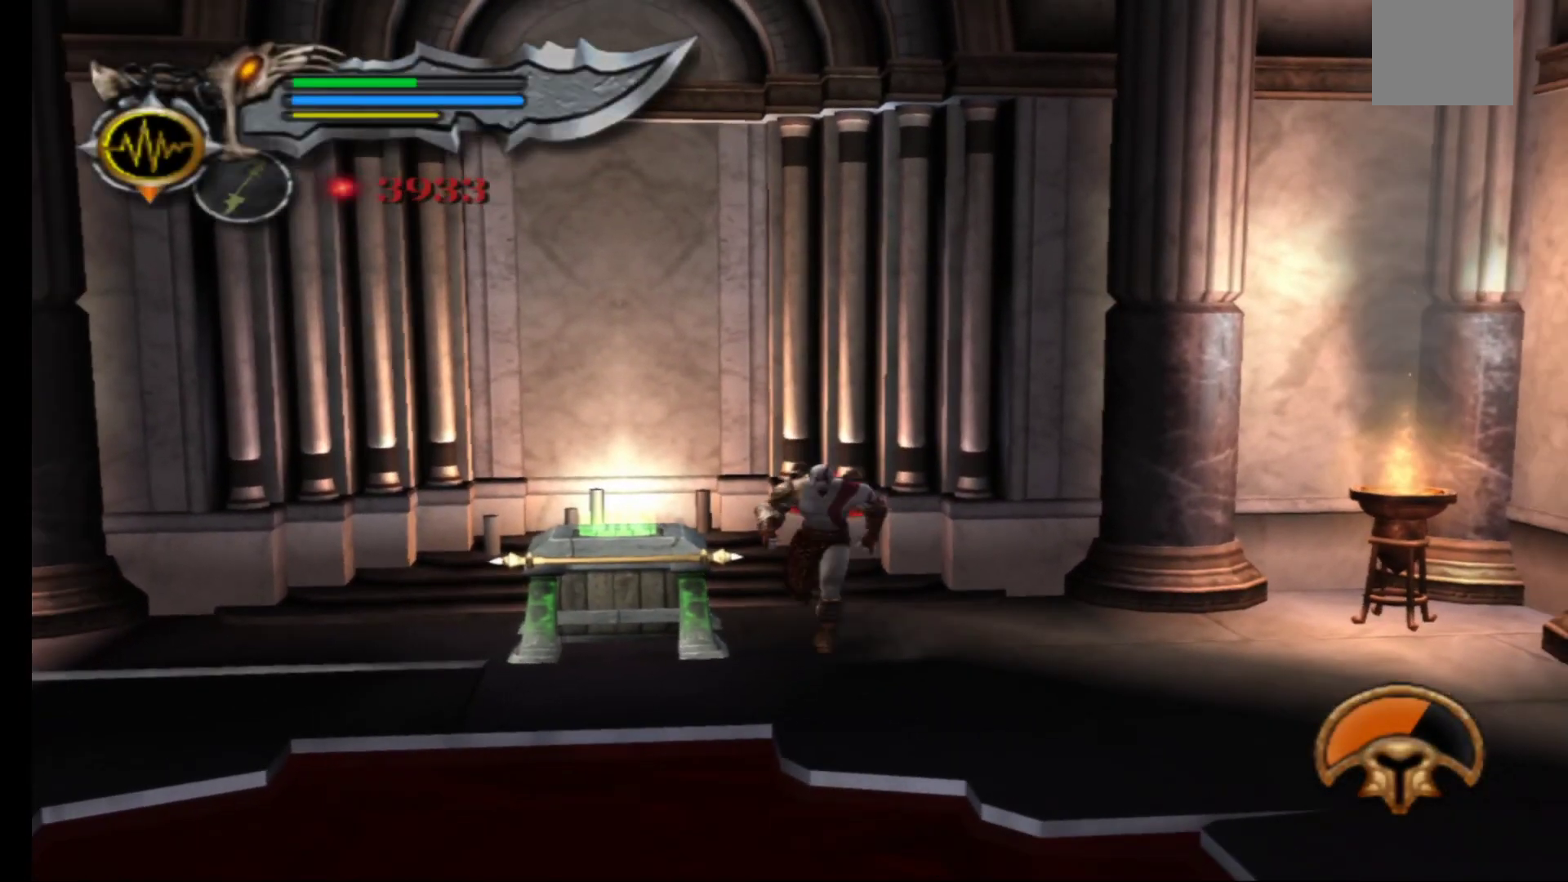
{"buttons": ["R1"], "left_stick": "center", "right_stick": "center", "events": [[167, "left_stick", "up-left"], [233, "left_stick", "up"], [283, "R1", "down"], [383, "left_stick", "center"]]}
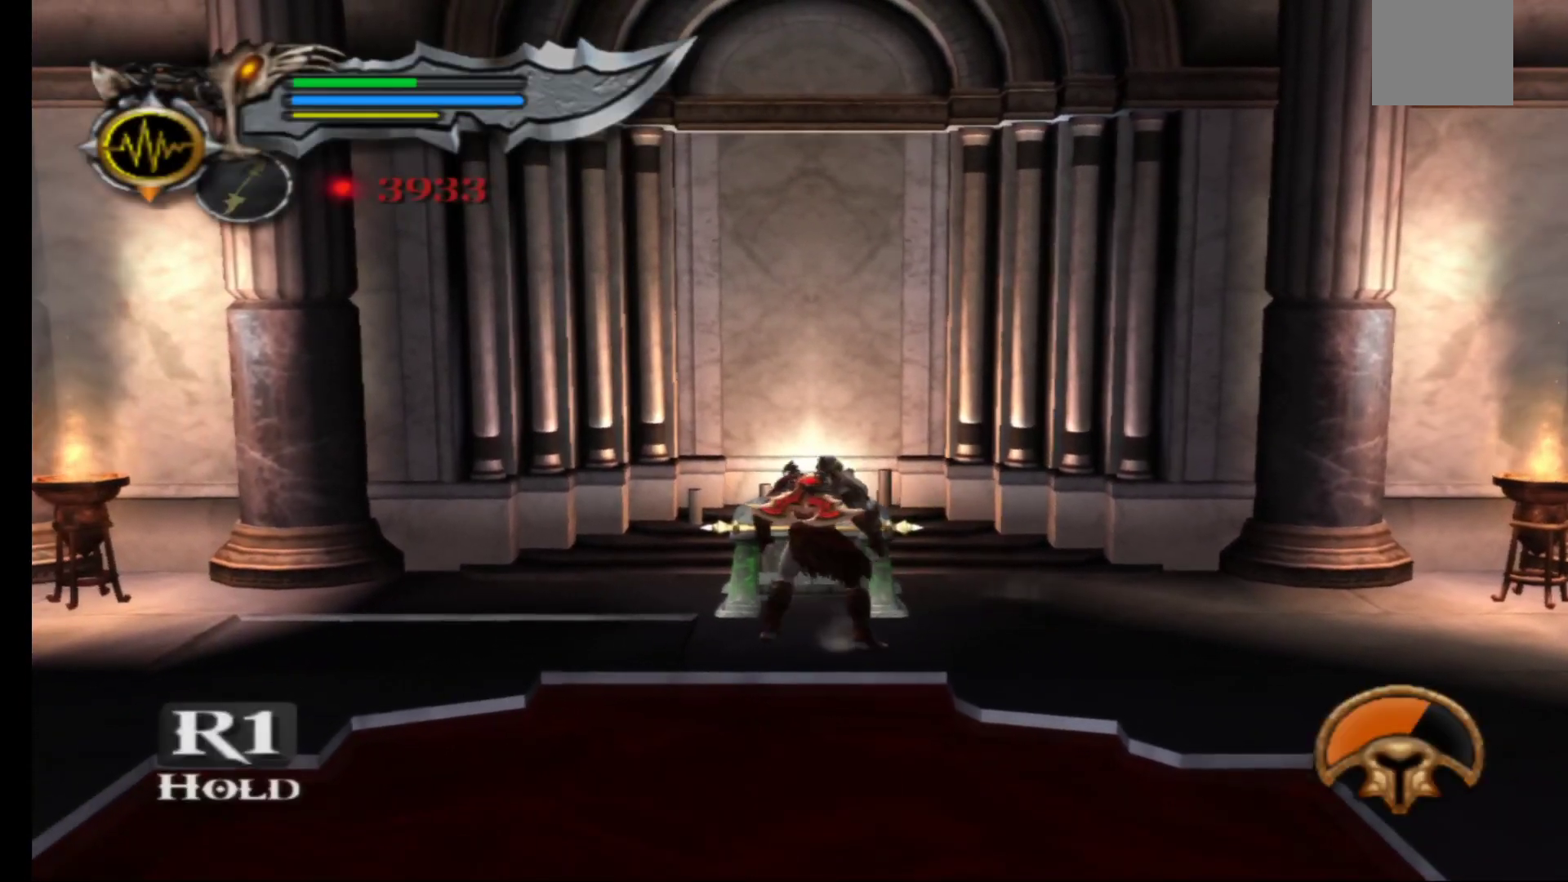
{"buttons": ["R1"], "left_stick": "center", "right_stick": "center", "events": []}
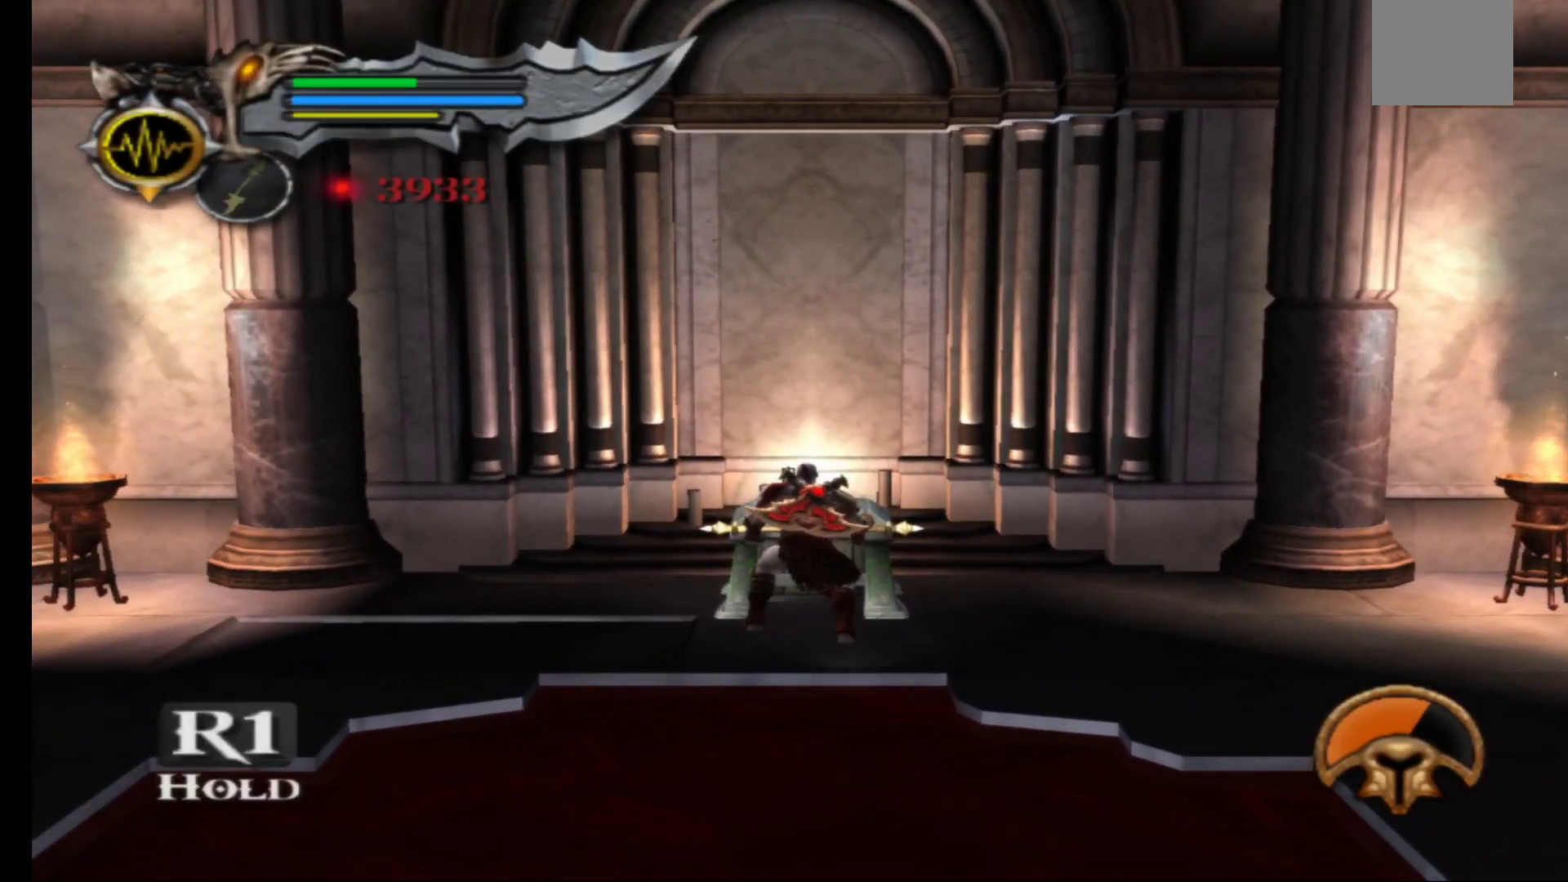
{"buttons": ["R1"], "left_stick": "center", "right_stick": "center", "events": []}
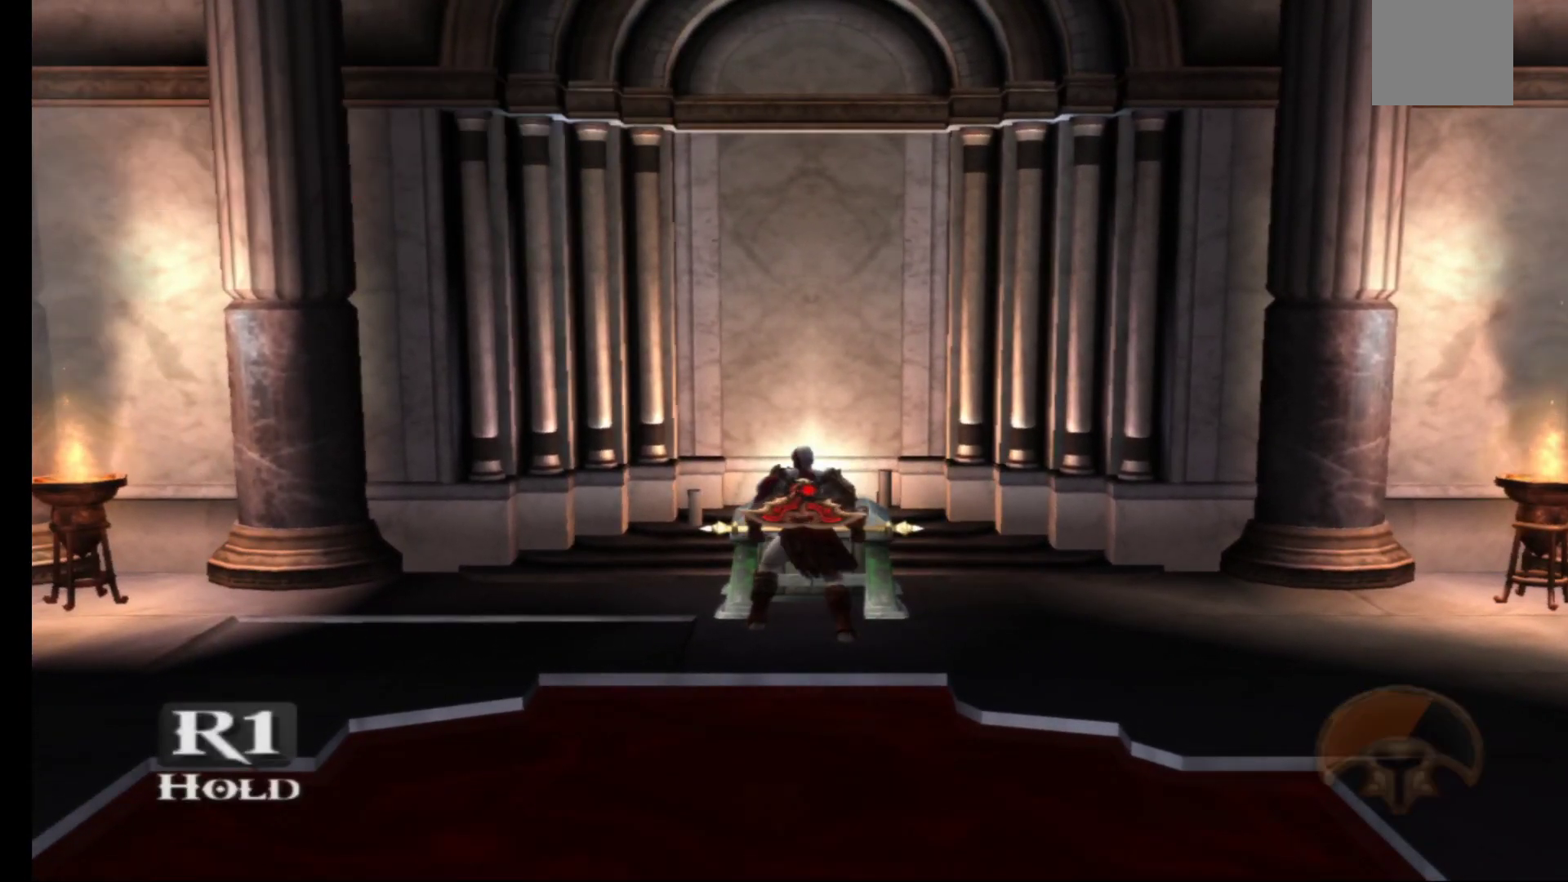
{"buttons": ["R1"], "left_stick": "center", "right_stick": "center", "events": []}
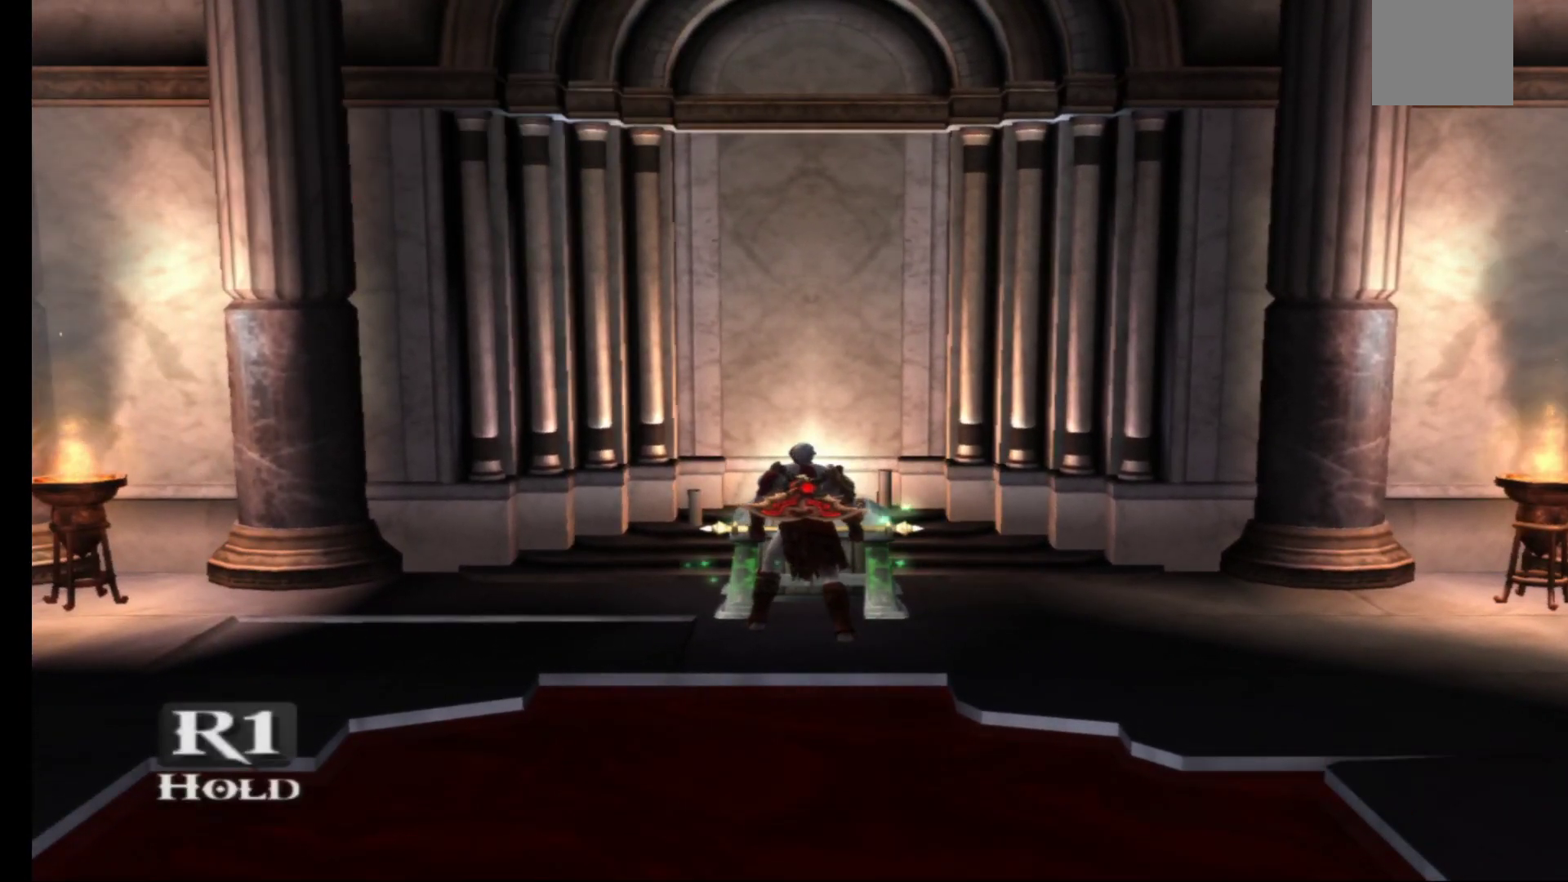
{"buttons": ["R1"], "left_stick": "center", "right_stick": "center", "events": []}
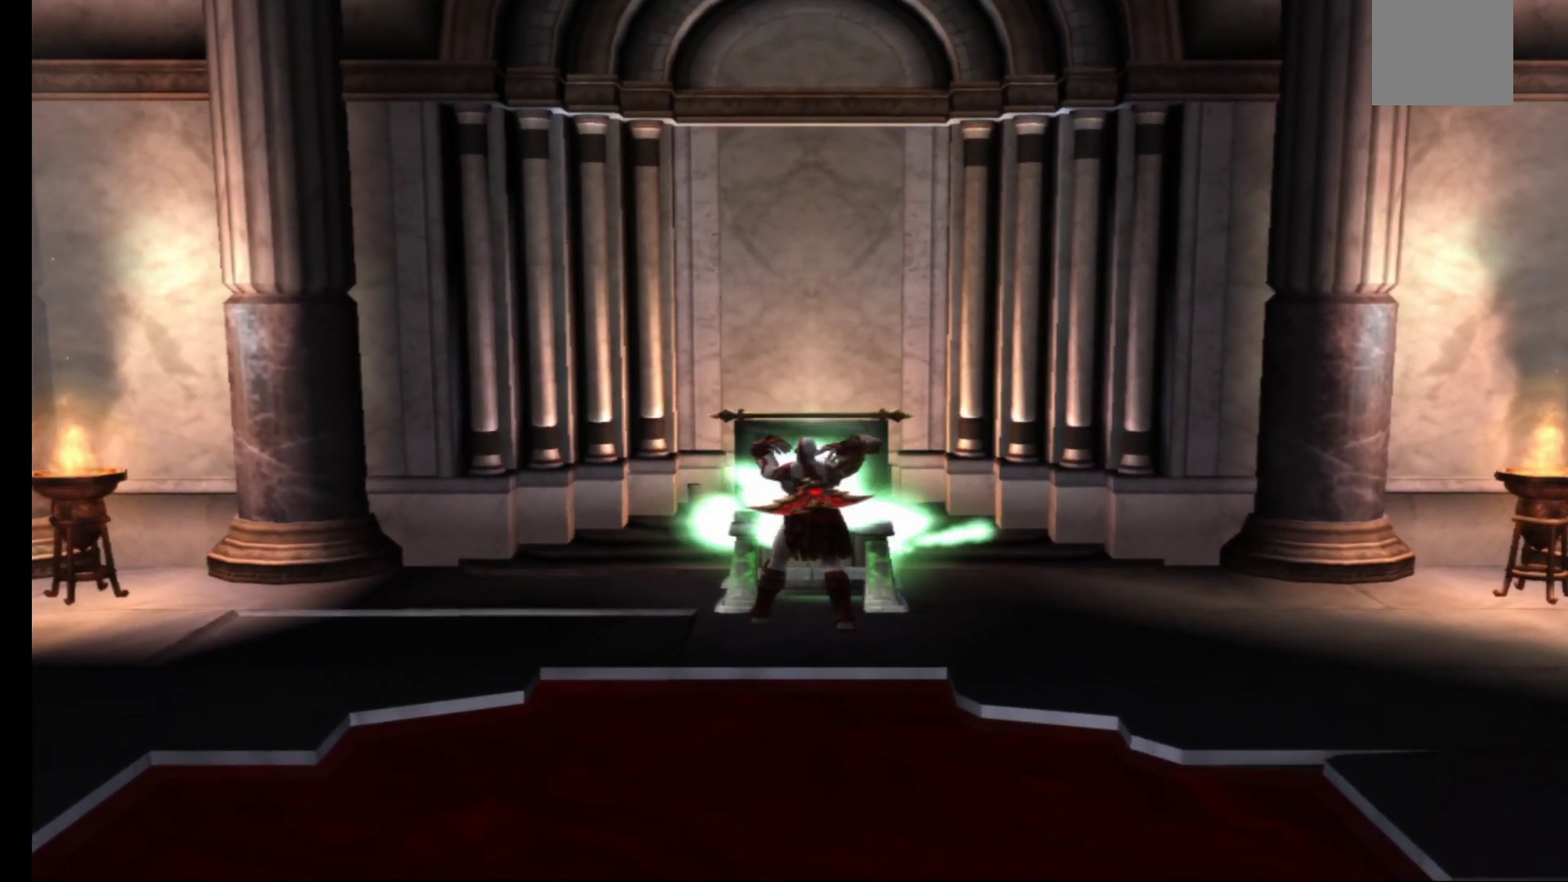
{"buttons": [], "left_stick": "right", "right_stick": "center", "events": [[100, "left_stick", "right"], [133, "R1", "up"]]}